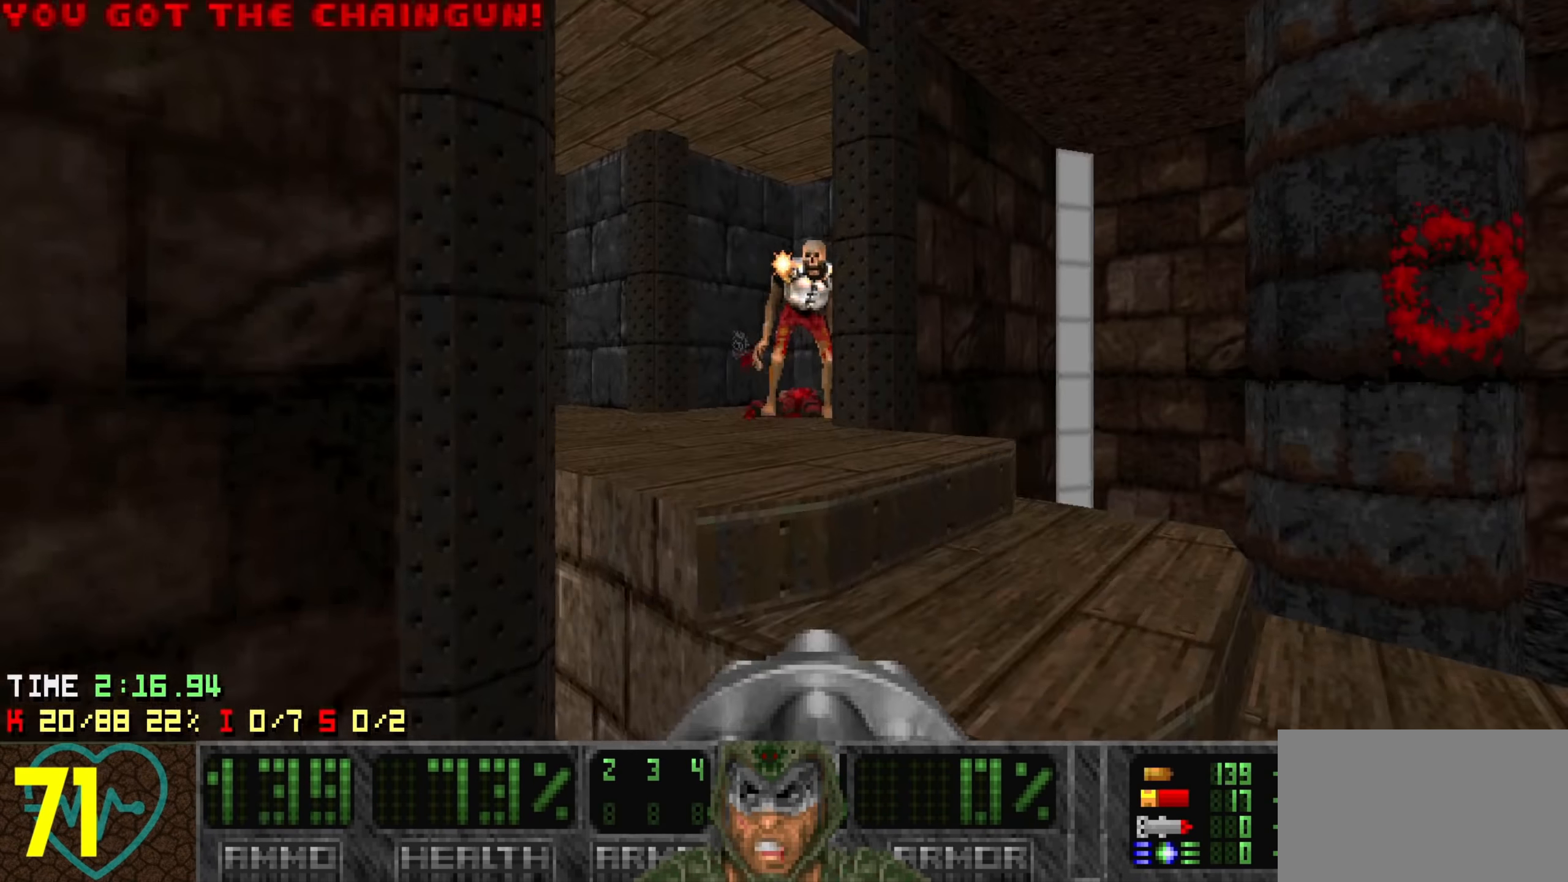
Gameplay with keyboard and mouse; each line is a JSON object with the keys held at the frame after it. "events" lists presses ("down") and releases ("up") of "1", "2", "3", "4", "a", "alt", "c", "ctrl", "d", "e", "f", "q", "r", "s", "shift", "space", "tab", "v", "w", "x" and "z" between this image and that frame as [ms after this image, input, new state], when the widget could be followed in between. No other keys are recorded. Not read: mouse_move mouse_wheel.
{"keys": ["d", "s"], "events": [[350, "d", "down"], [434, "s", "down"]]}
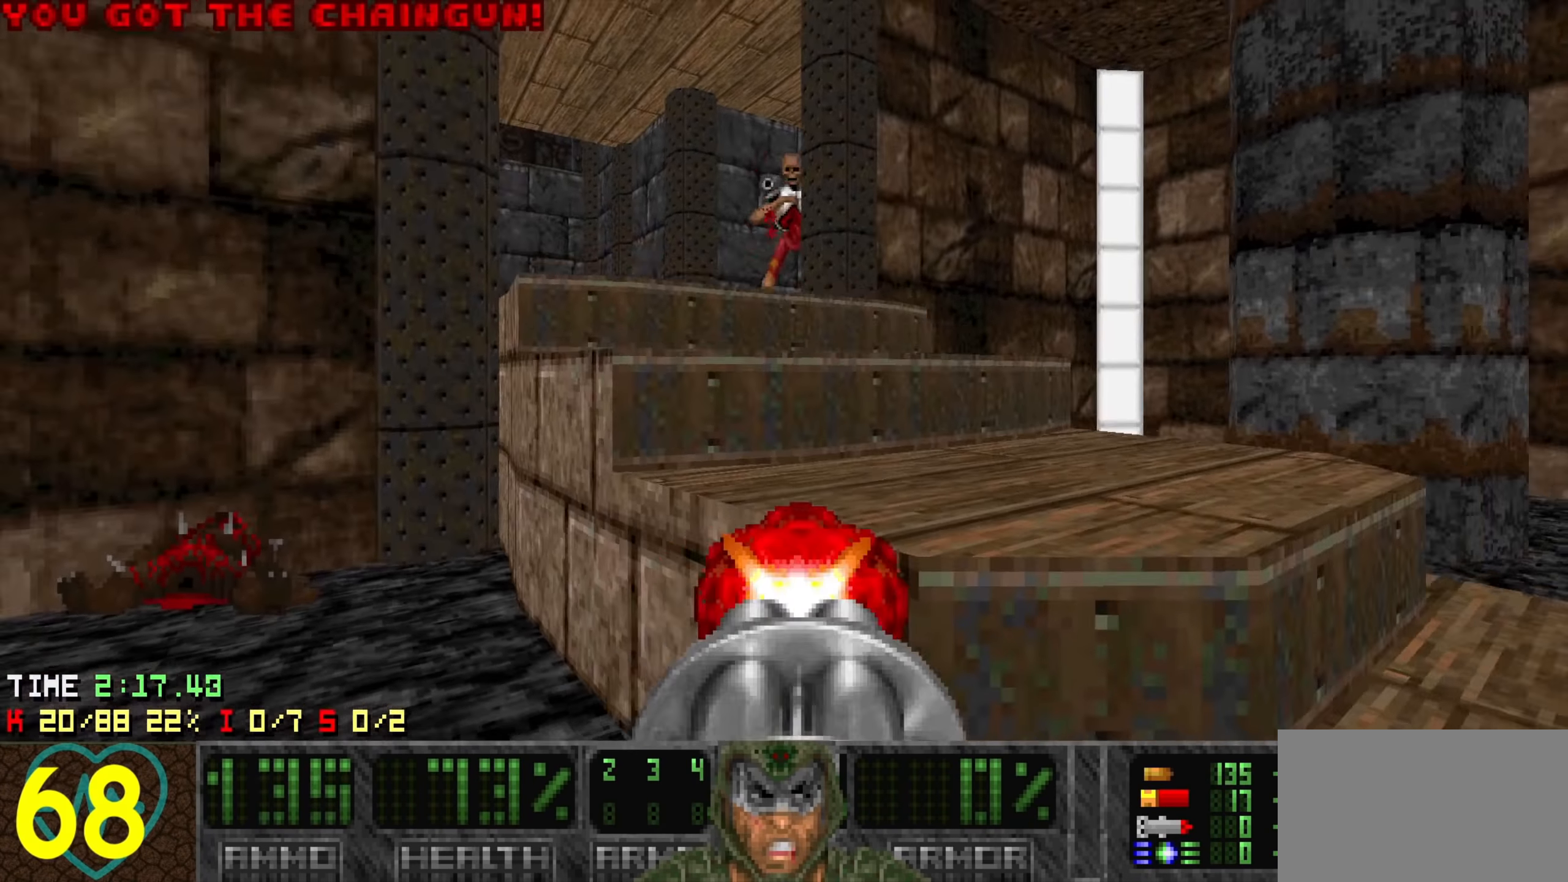
{"keys": ["d", "w"], "events": [[34, "d", "up"], [133, "s", "up"], [267, "d", "down"], [317, "w", "down"]]}
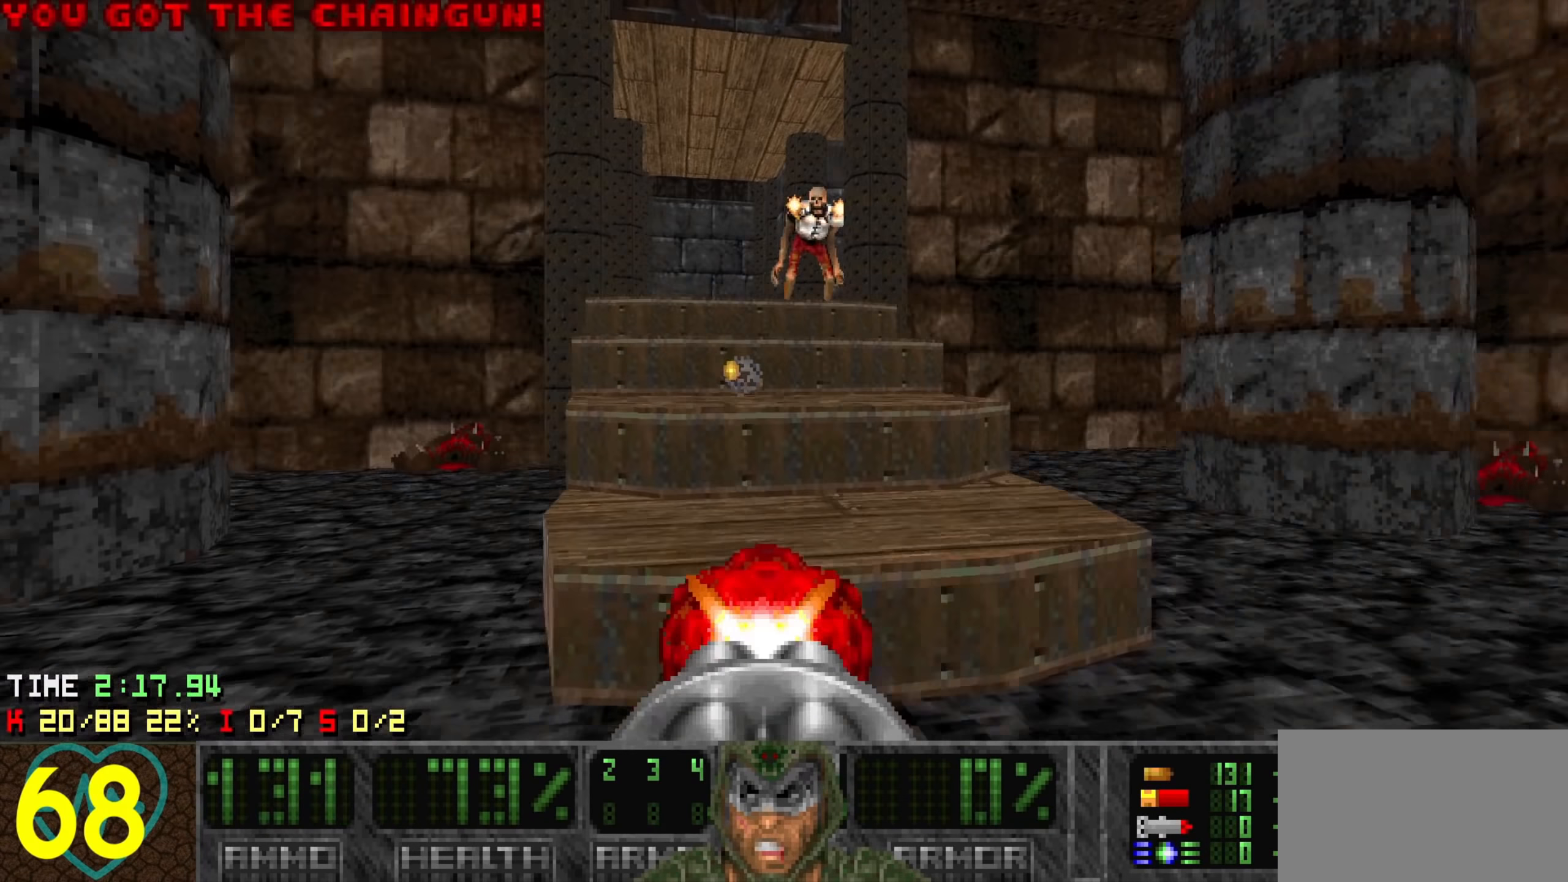
{"keys": ["d"], "events": [[150, "w", "up"], [183, "d", "up"], [233, "s", "down"], [333, "s", "up"], [433, "d", "down"]]}
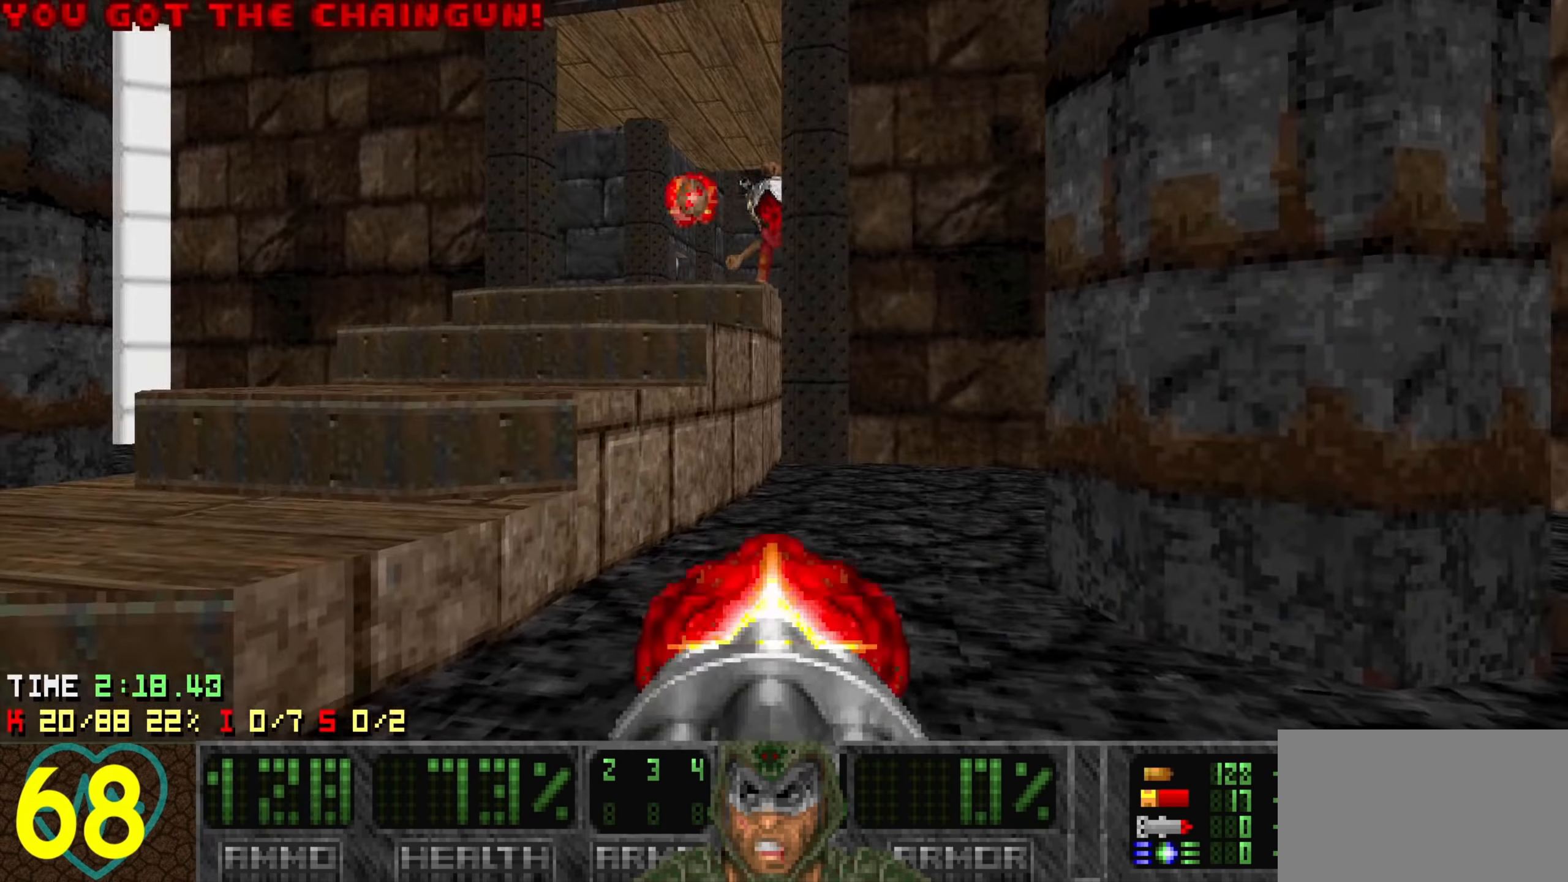
{"keys": [], "events": [[117, "w", "down"], [300, "w", "up"], [483, "d", "up"]]}
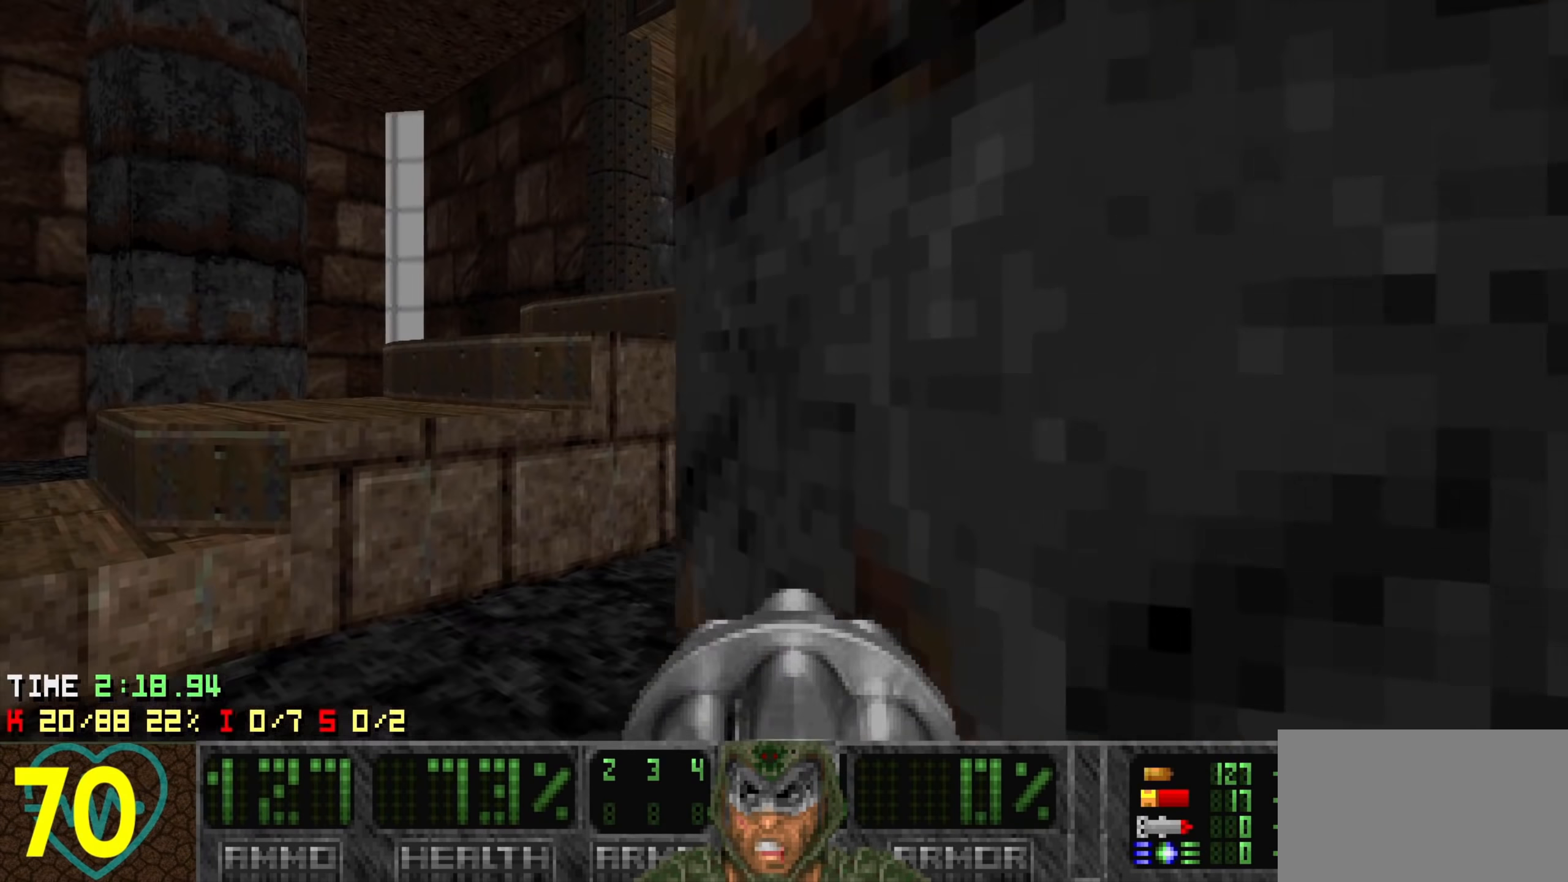
{"keys": [], "events": [[33, "a", "down"], [183, "w", "down"], [283, "a", "up"], [283, "w", "up"]]}
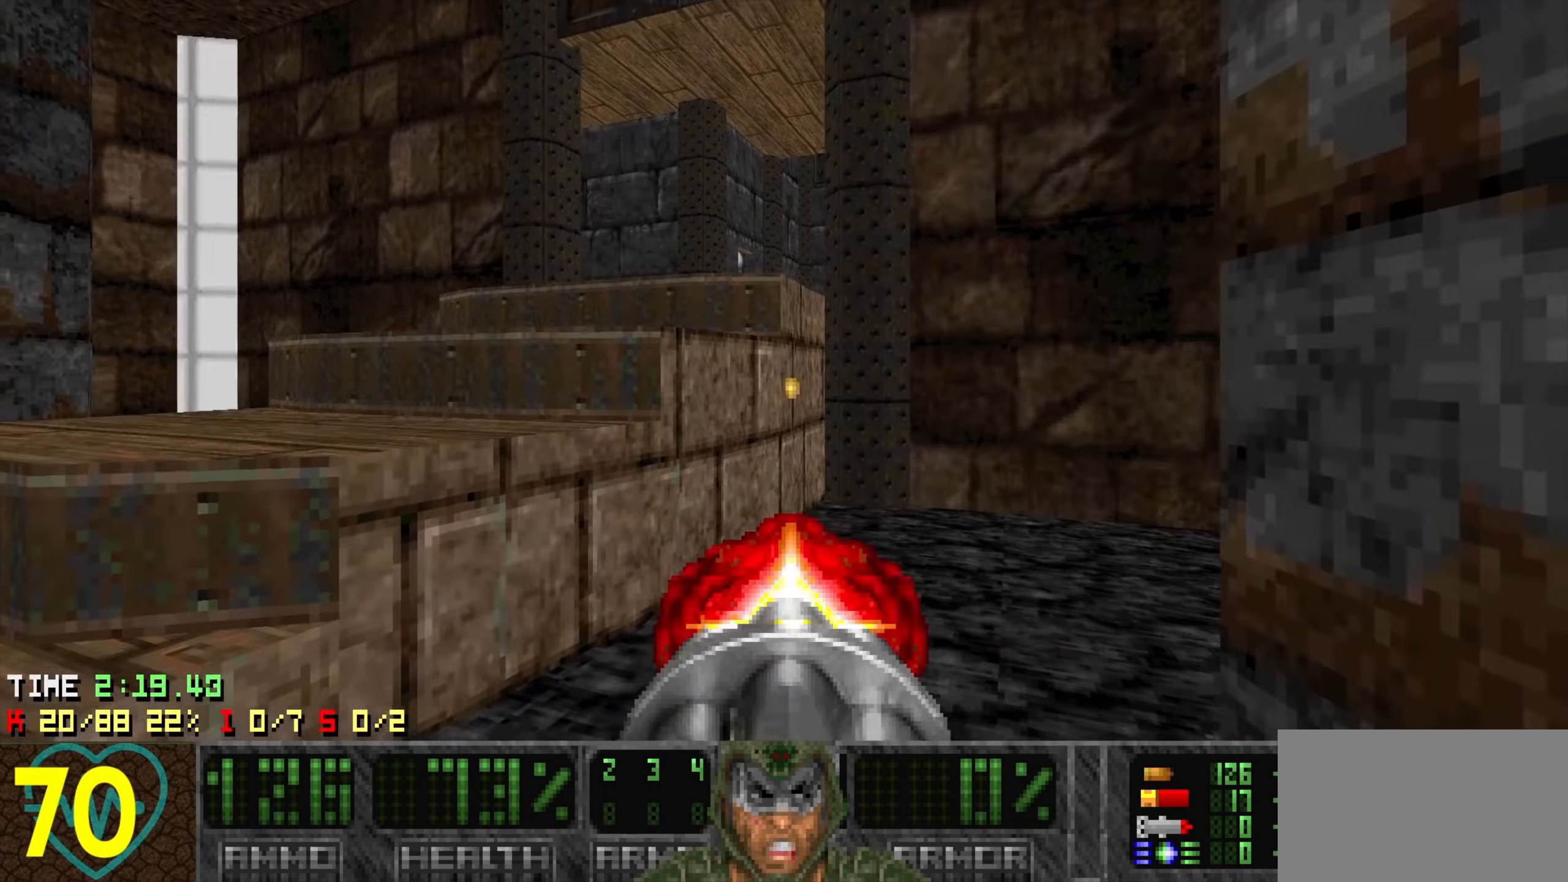
{"keys": ["d", "s"], "events": [[150, "d", "down"], [183, "d", "up"], [417, "s", "down"], [483, "d", "down"]]}
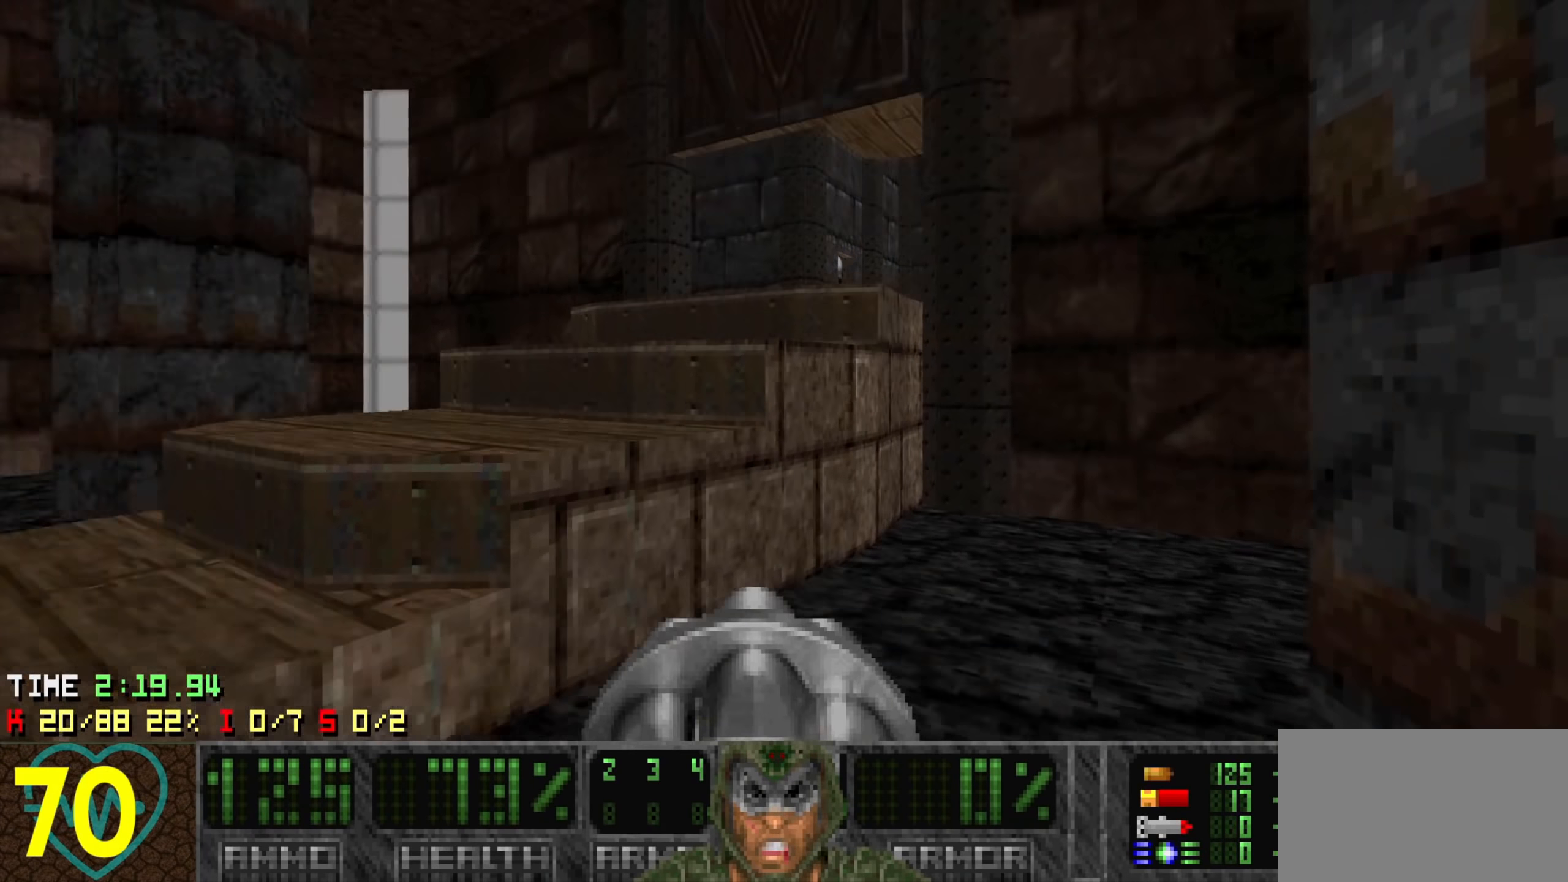
{"keys": ["a", "w"], "events": [[67, "s", "up"], [200, "d", "up"], [350, "w", "down"], [483, "a", "down"]]}
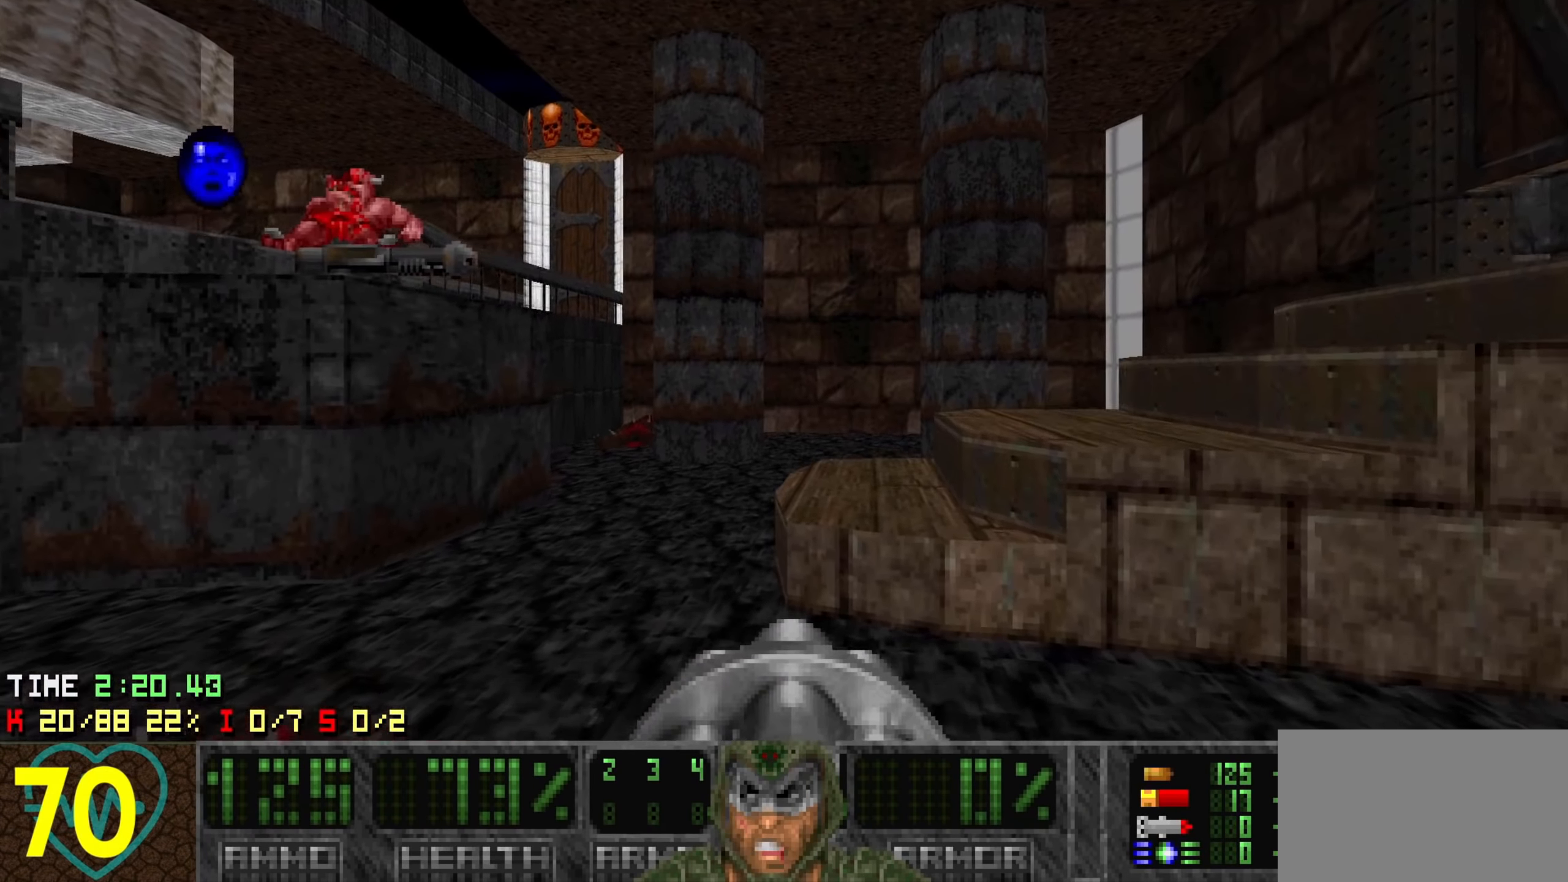
{"keys": ["w"], "events": [[183, "w", "up"], [267, "a", "up"], [267, "d", "down"], [317, "w", "down"], [400, "d", "up"]]}
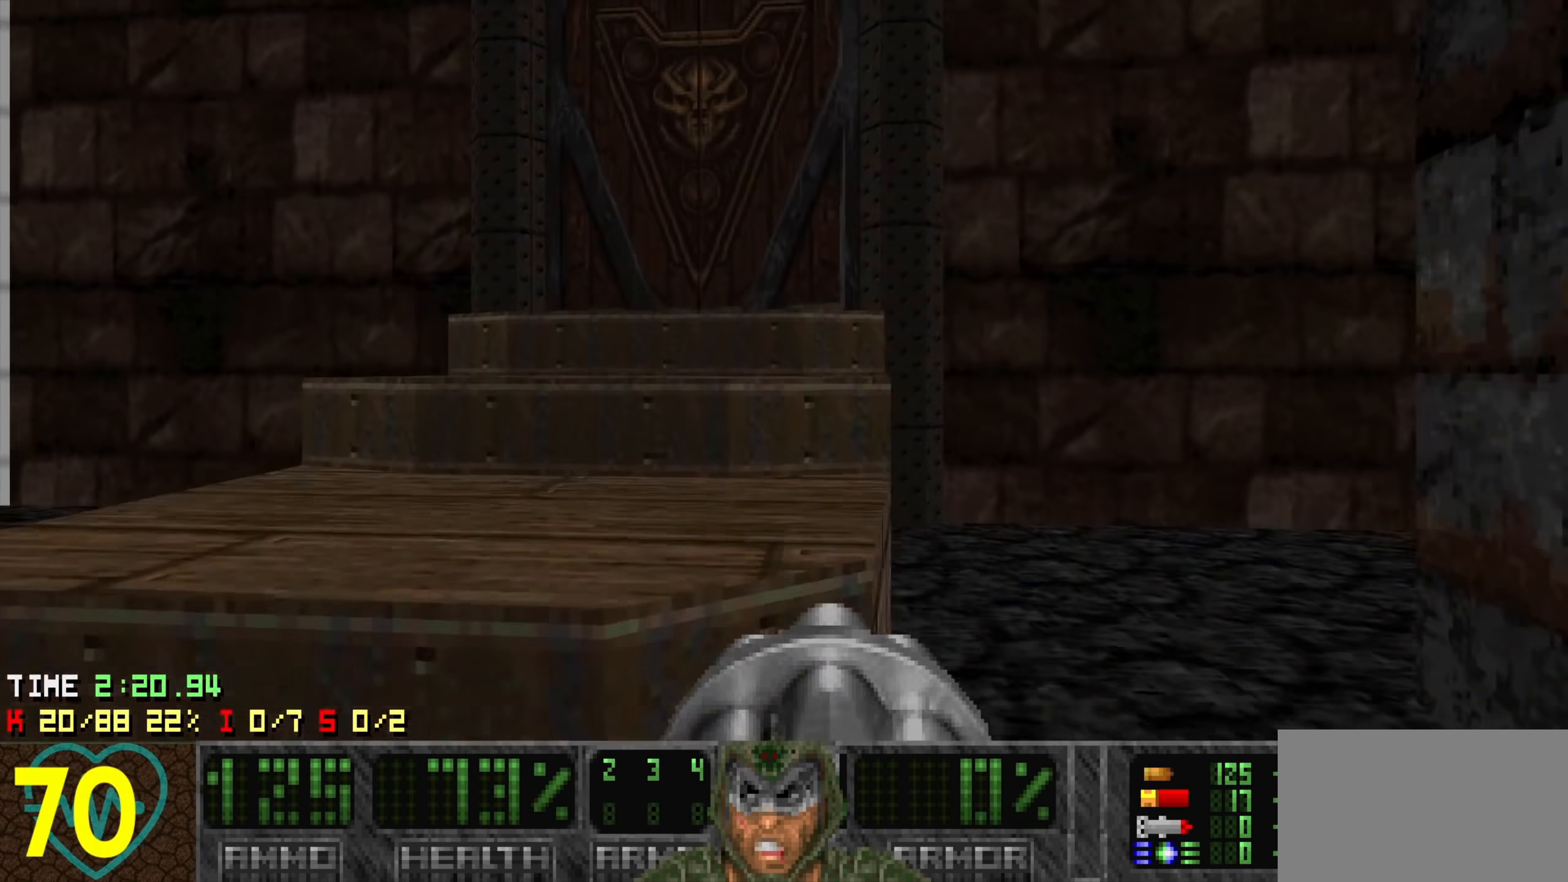
{"keys": [], "events": [[150, "a", "down"], [250, "a", "up"], [467, "w", "up"]]}
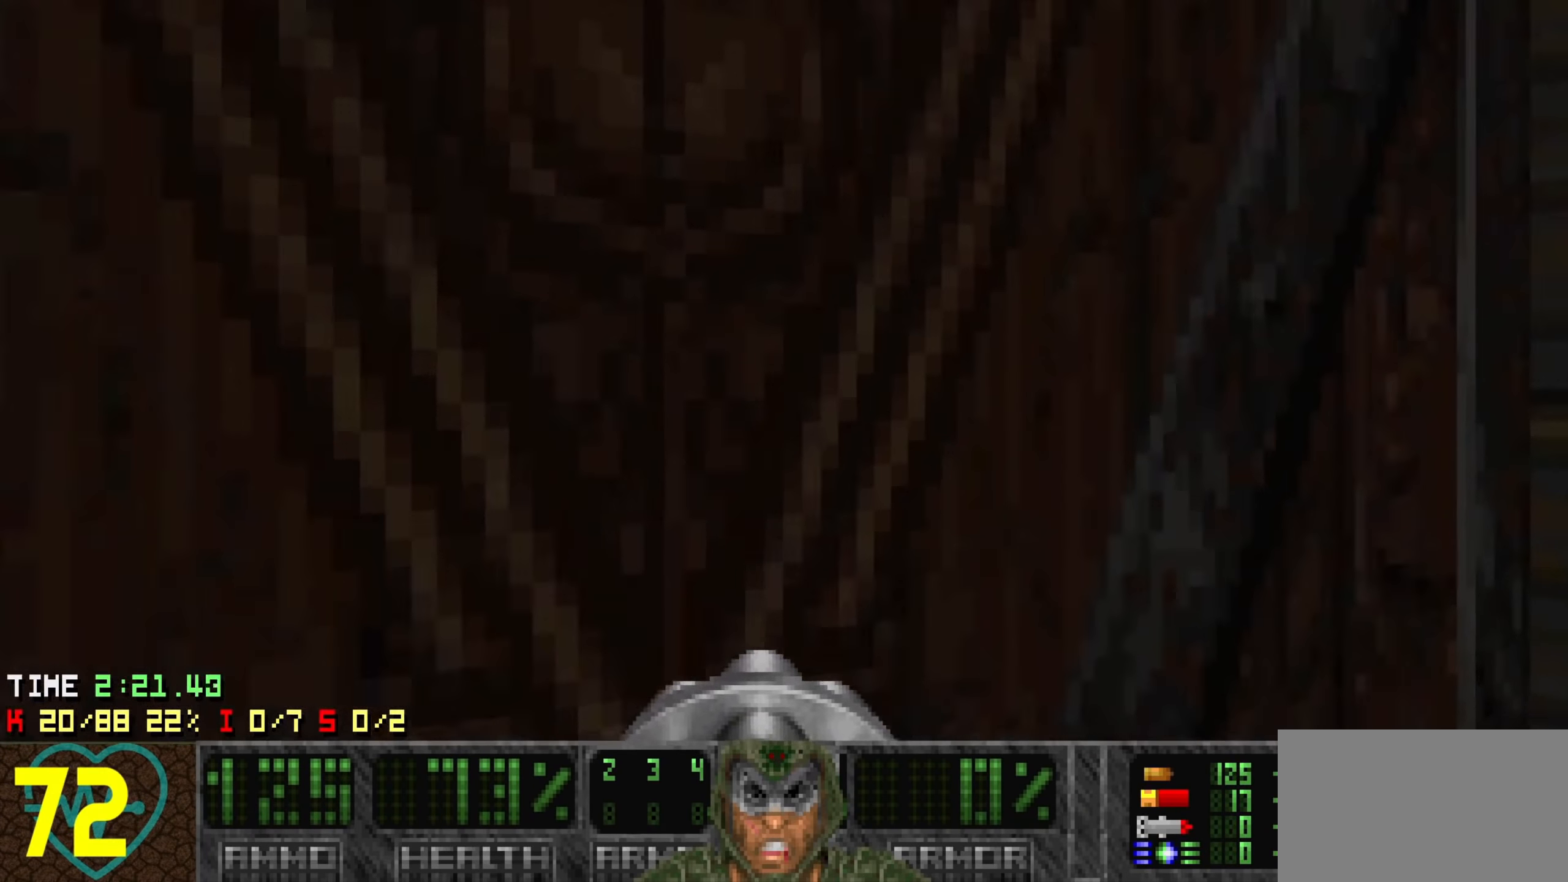
{"keys": [], "events": [[67, "d", "down"], [67, "s", "down"], [200, "d", "up"], [300, "s", "up"]]}
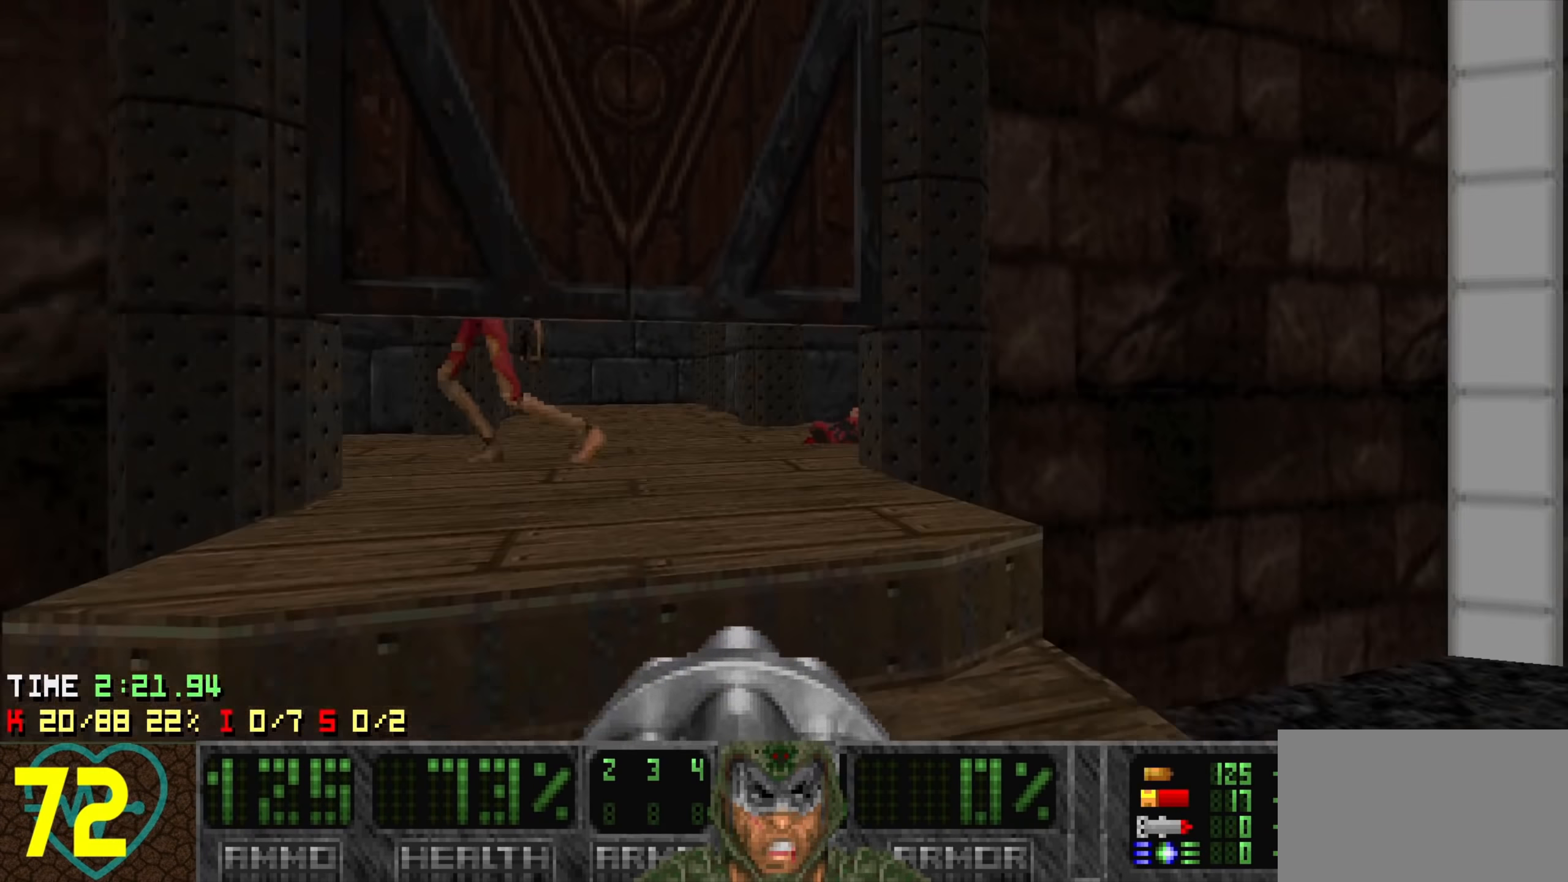
{"keys": ["d"], "events": [[217, "d", "down"], [367, "d", "up"], [467, "d", "down"]]}
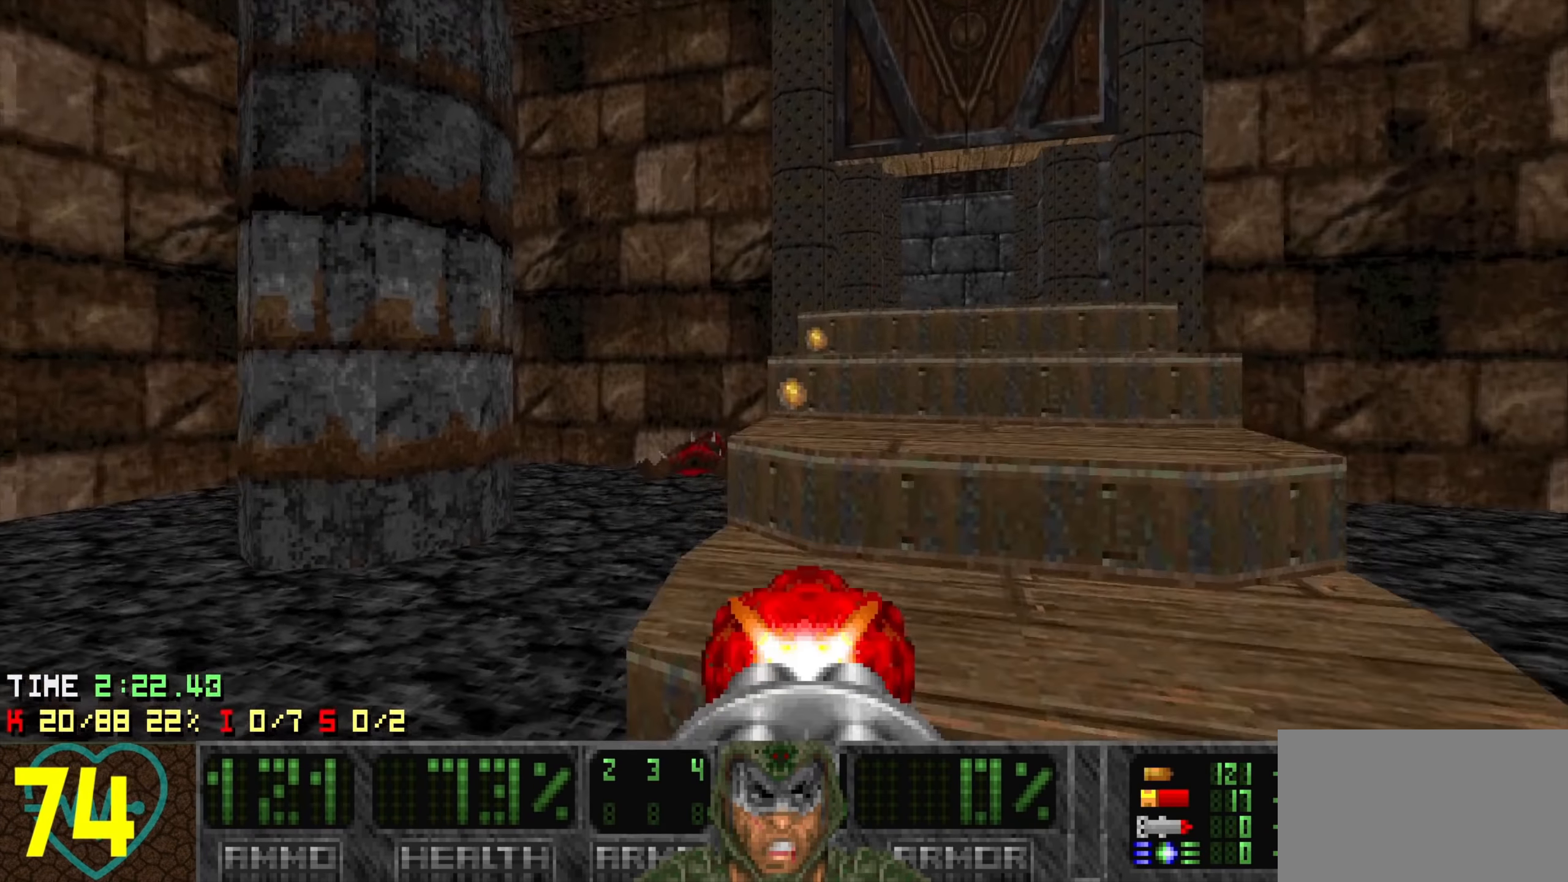
{"keys": ["a"], "events": [[50, "w", "down"], [383, "w", "up"], [433, "a", "down"], [433, "d", "up"]]}
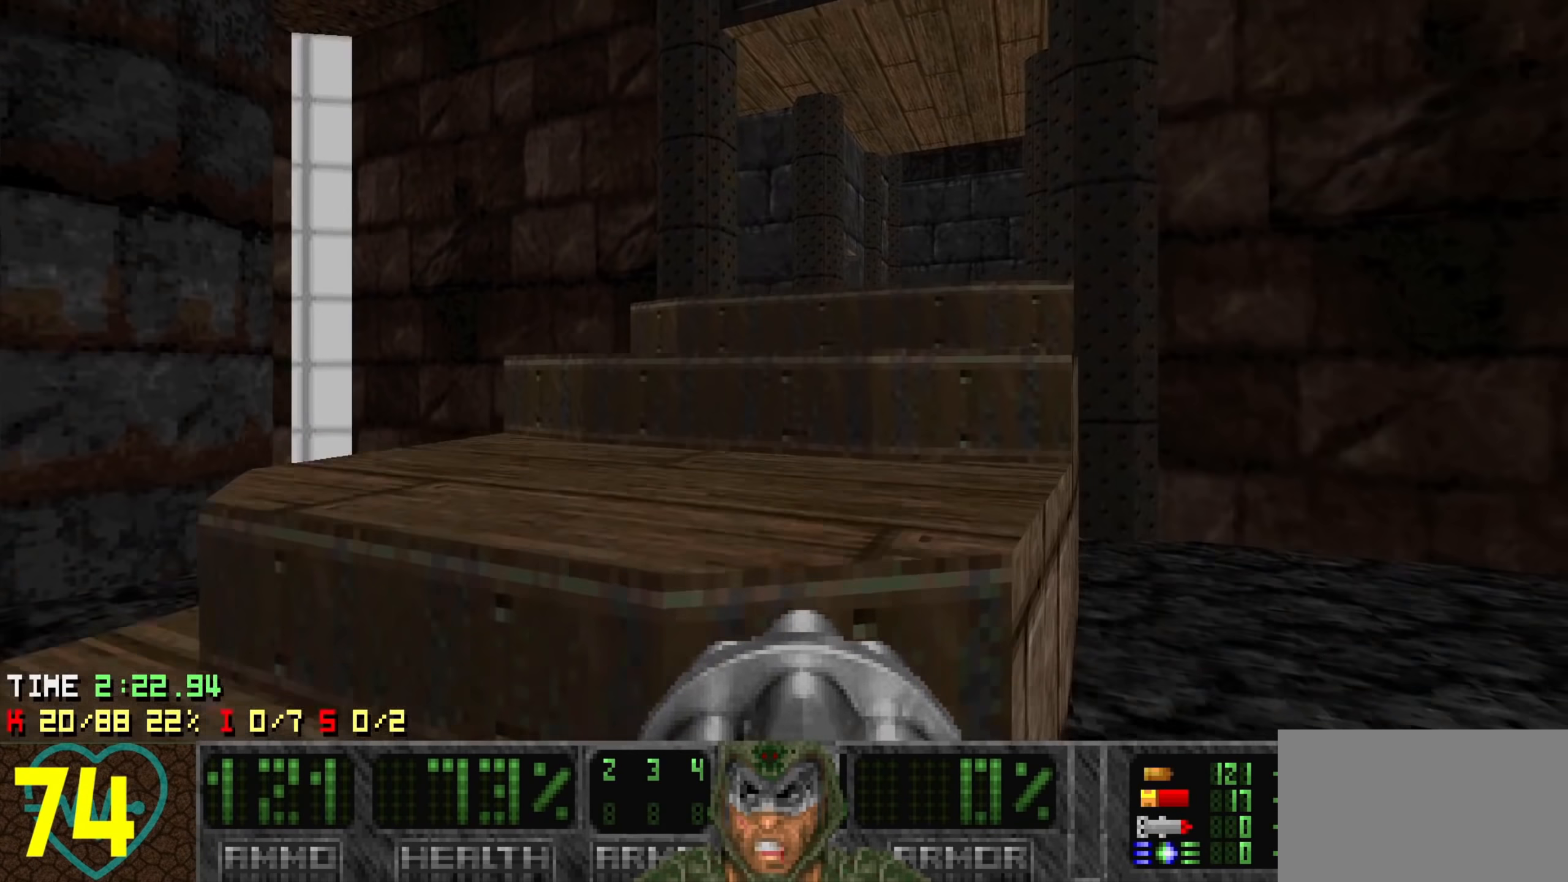
{"keys": ["d", "w"], "events": [[167, "a", "up"], [217, "d", "down"], [217, "w", "down"]]}
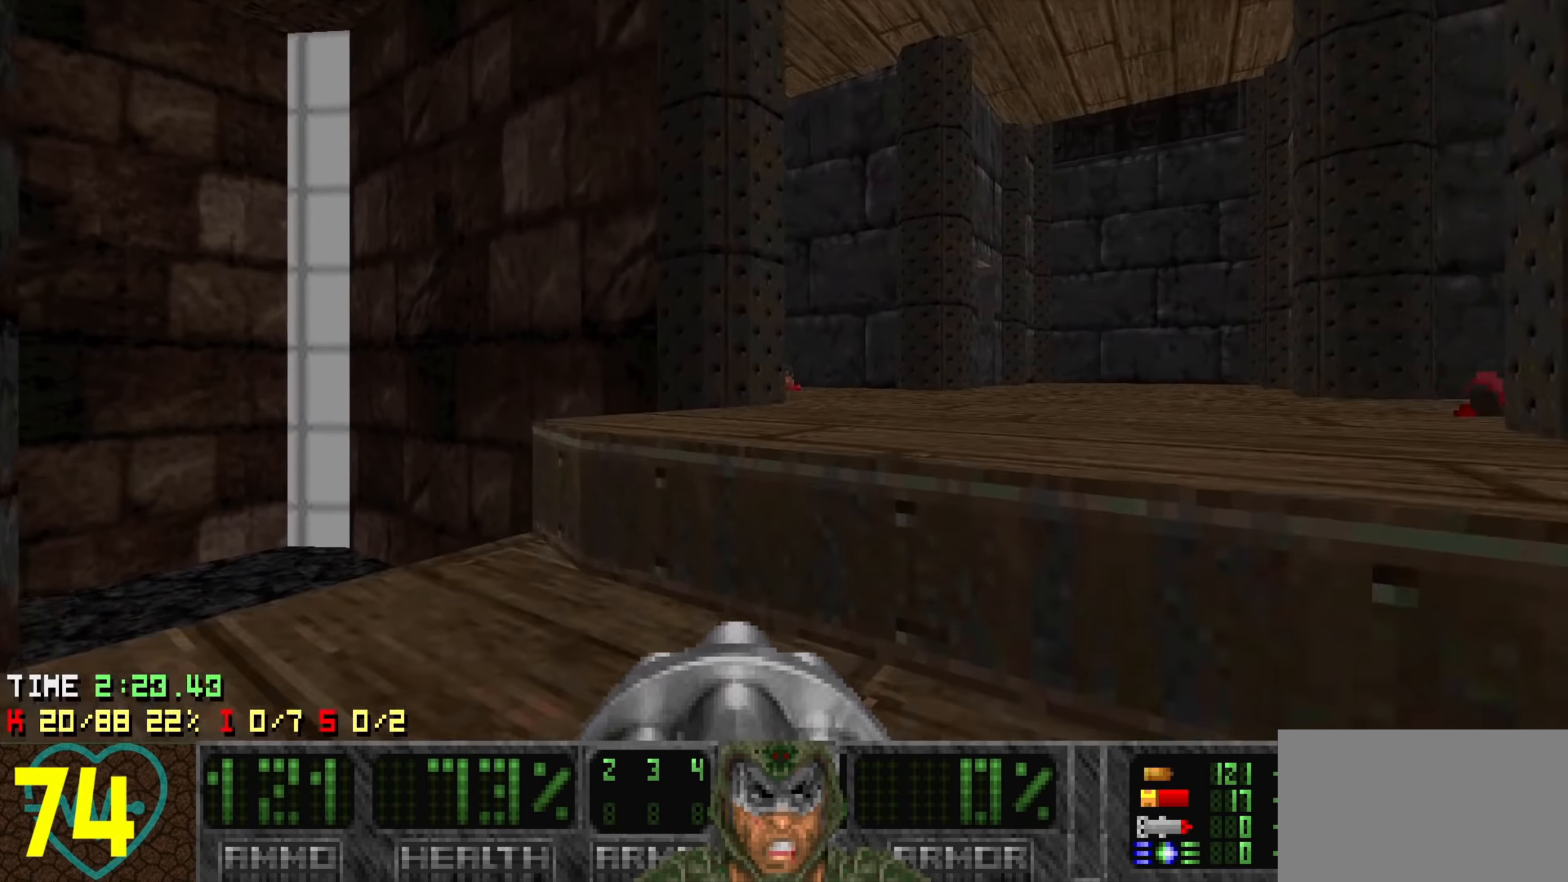
{"keys": ["a", "s"], "events": [[83, "w", "up"], [133, "d", "up"], [167, "a", "down"], [317, "a", "up"], [417, "s", "down"], [467, "a", "down"]]}
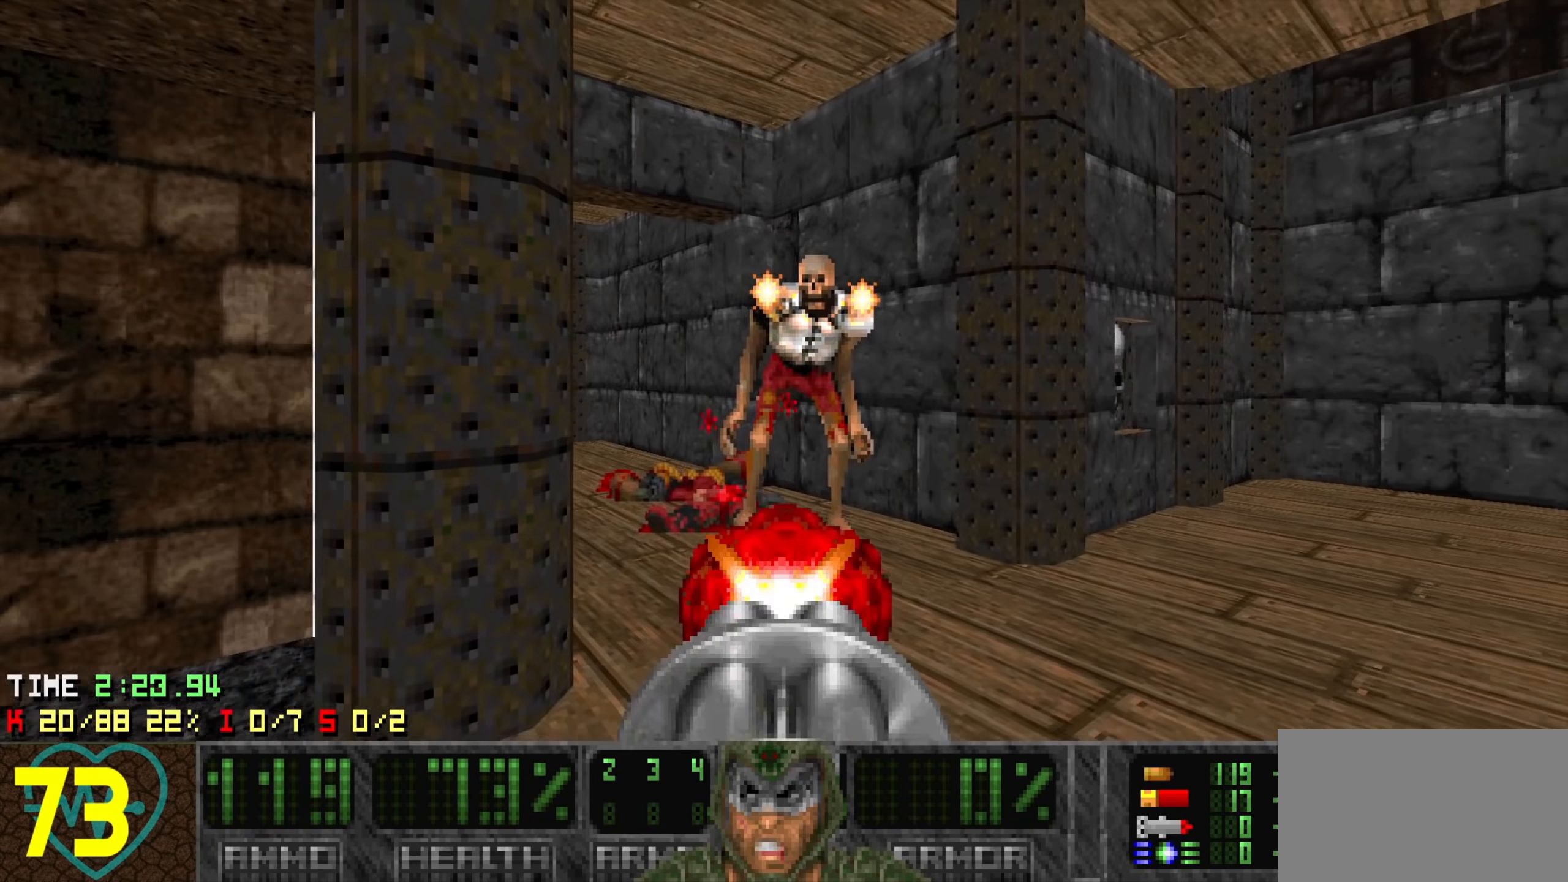
{"keys": ["a"], "events": [[17, "s", "up"], [100, "a", "up"], [183, "a", "down"], [283, "w", "down"], [467, "w", "up"]]}
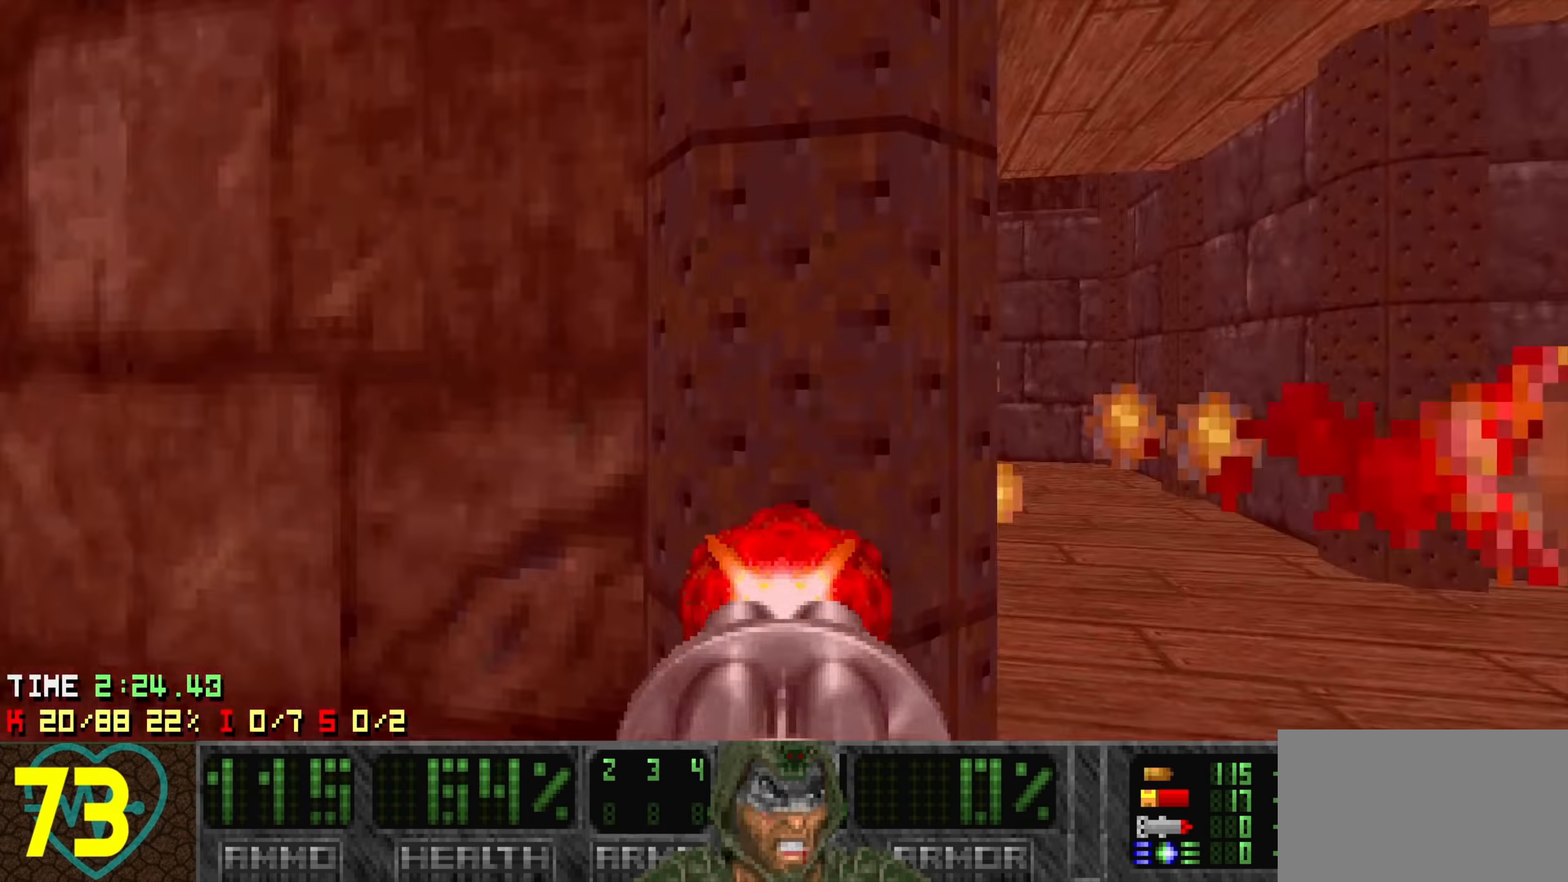
{"keys": ["w"], "events": [[117, "a", "up"], [483, "w", "down"]]}
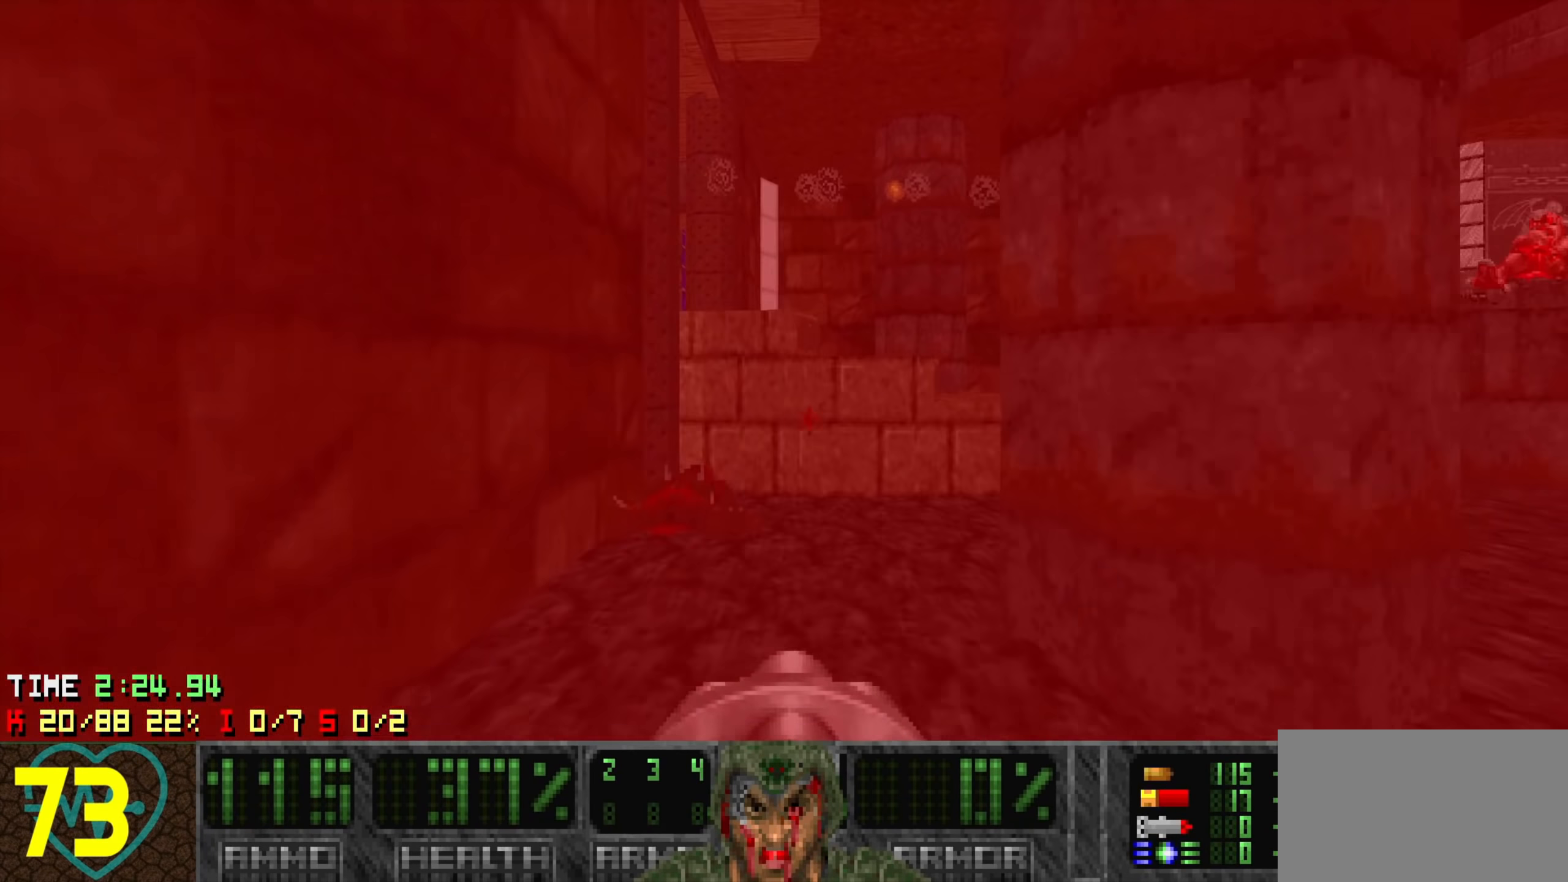
{"keys": ["d", "w"], "events": [[133, "a", "down"], [233, "a", "up"], [450, "d", "down"]]}
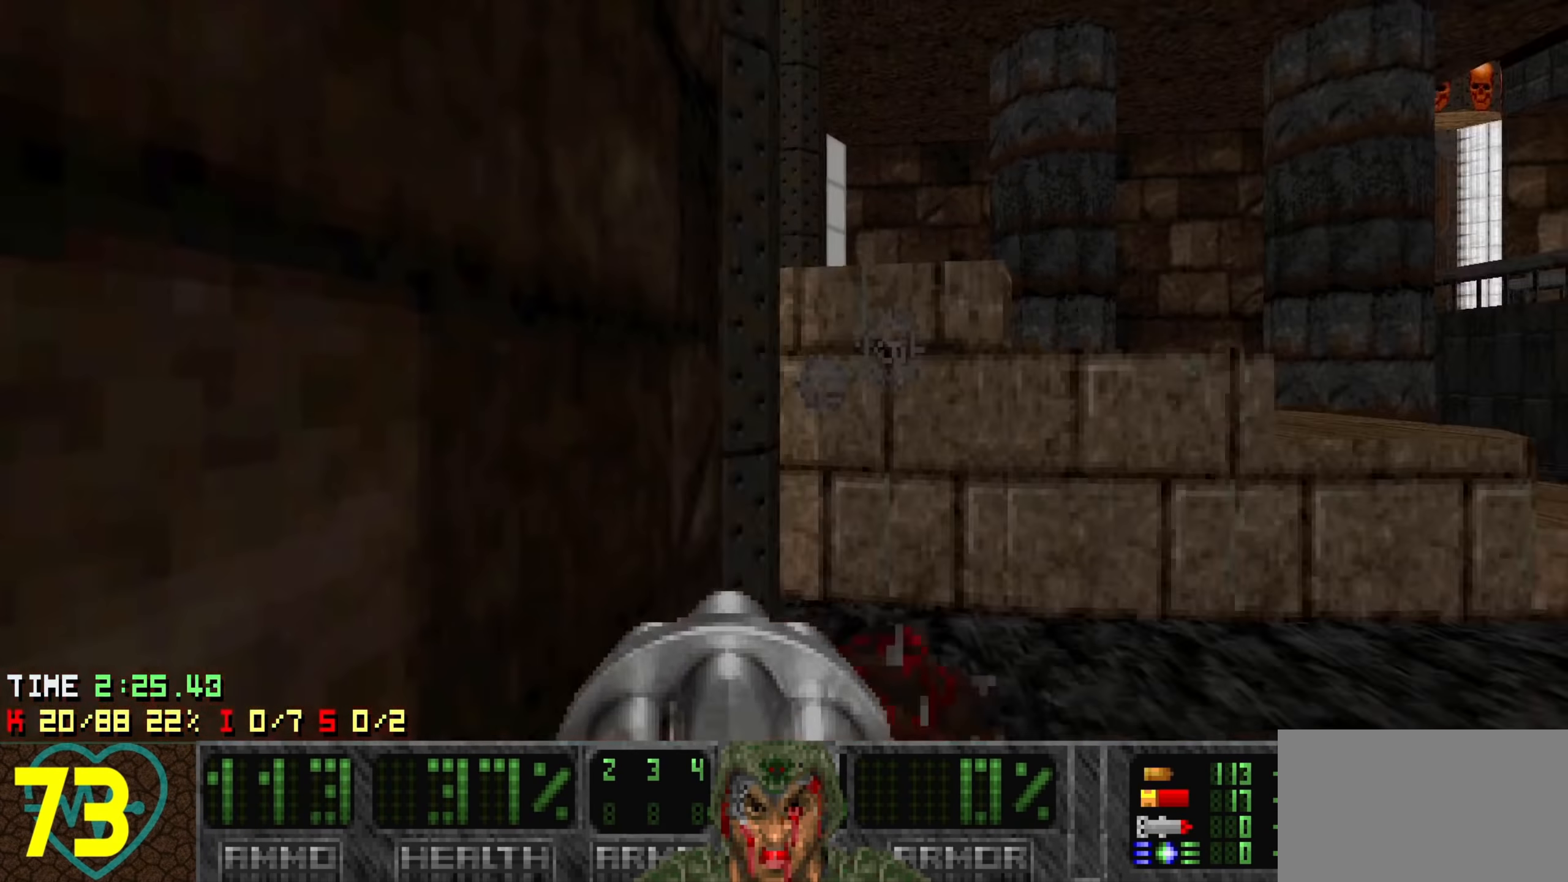
{"keys": [], "events": [[100, "w", "up"], [150, "d", "up"], [150, "s", "down"], [183, "a", "down"], [233, "a", "up"], [483, "s", "up"]]}
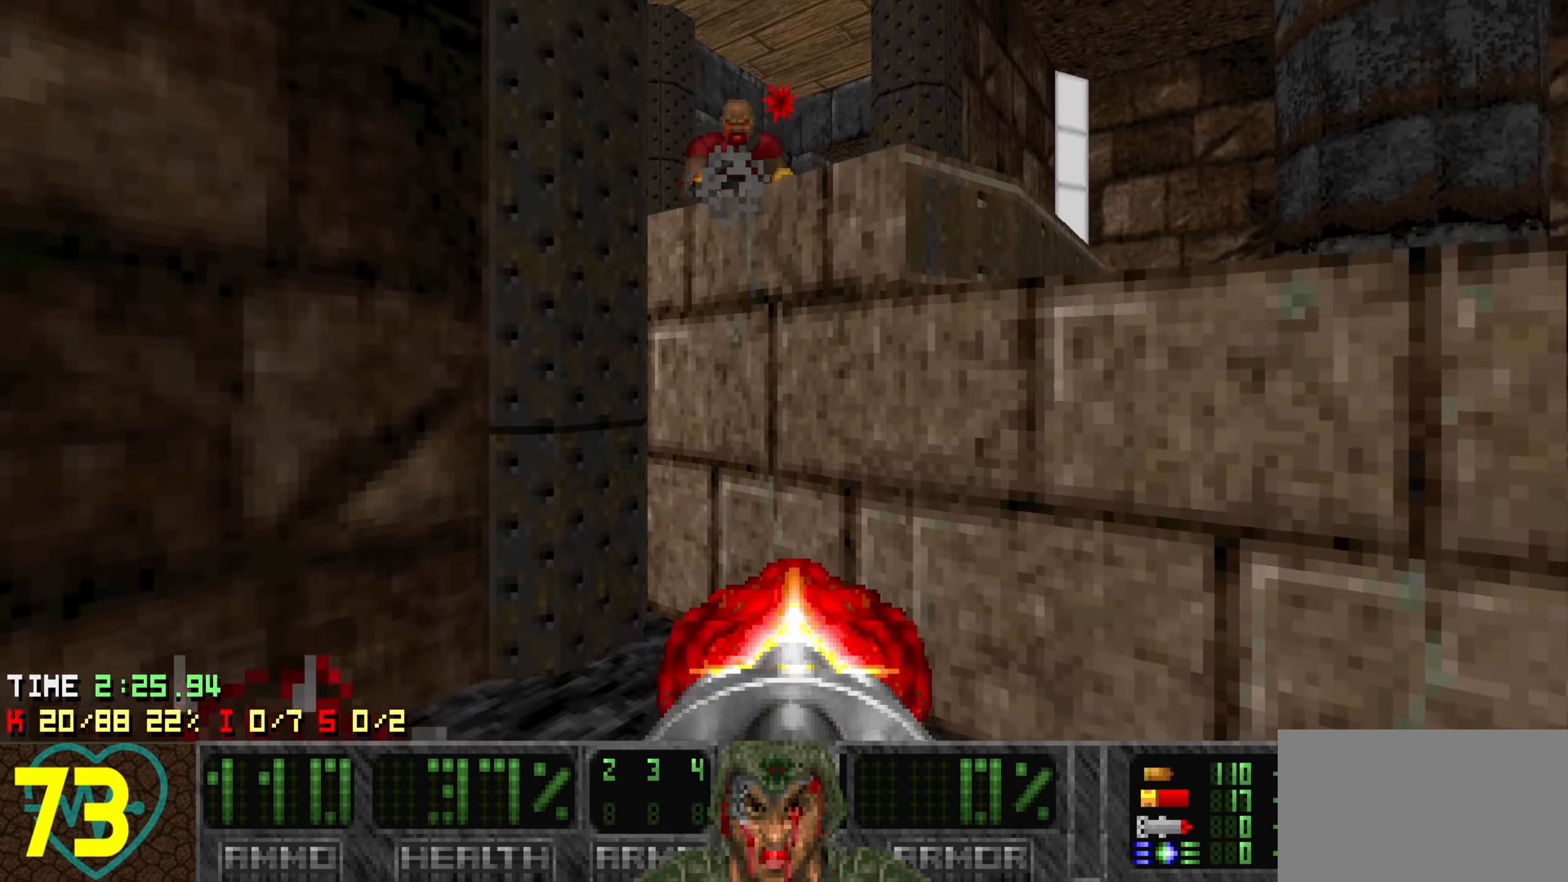
{"keys": ["s"], "events": [[200, "d", "down"], [400, "d", "up"], [483, "s", "down"]]}
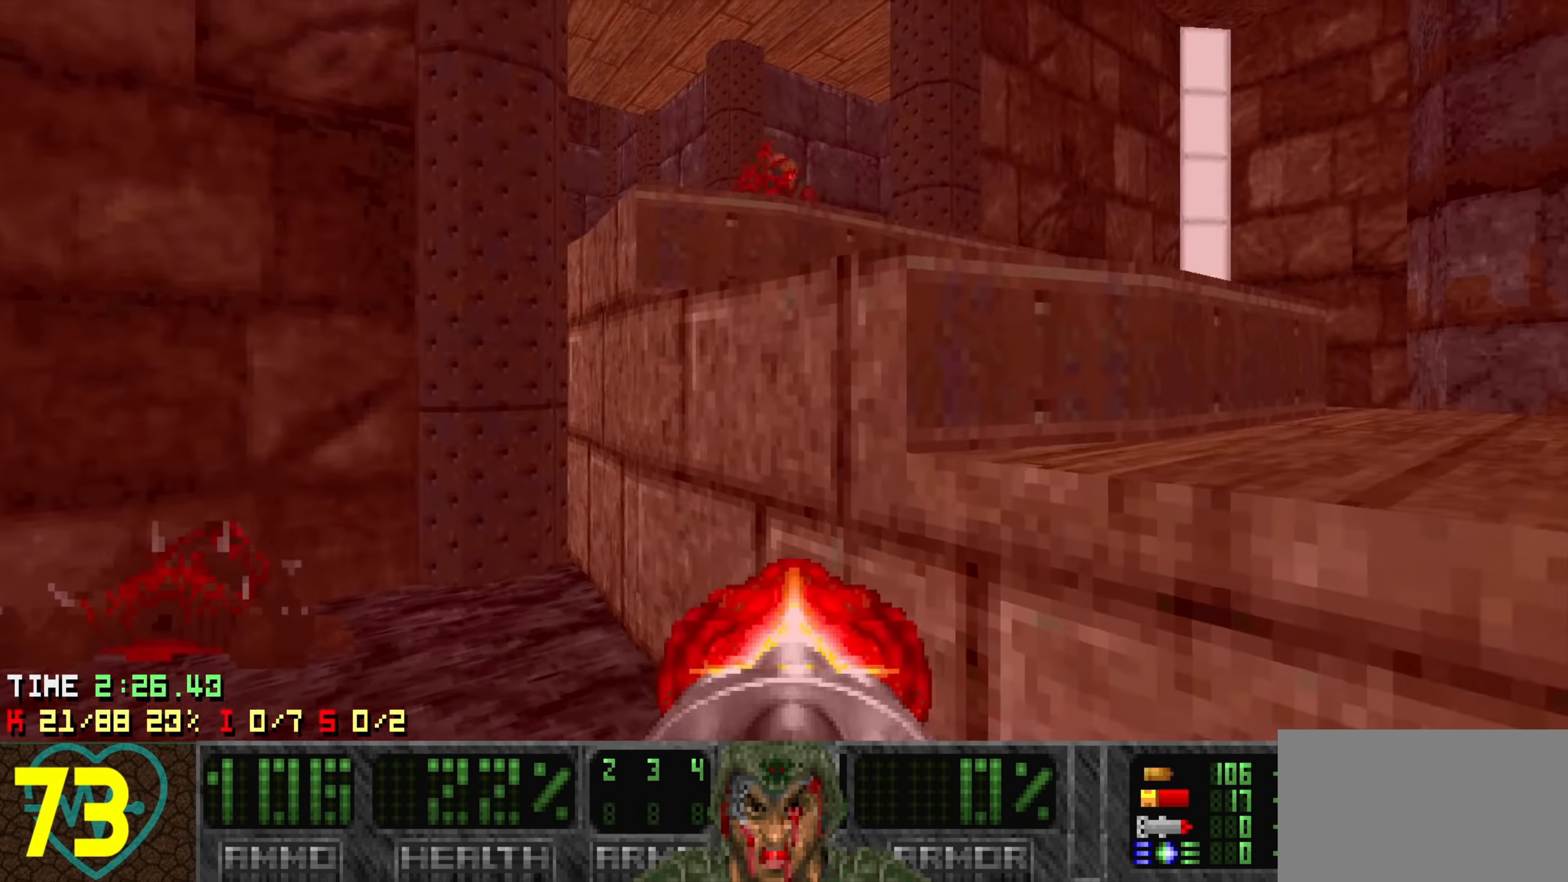
{"keys": ["d", "w"], "events": [[267, "s", "up"], [317, "d", "down"], [467, "w", "down"]]}
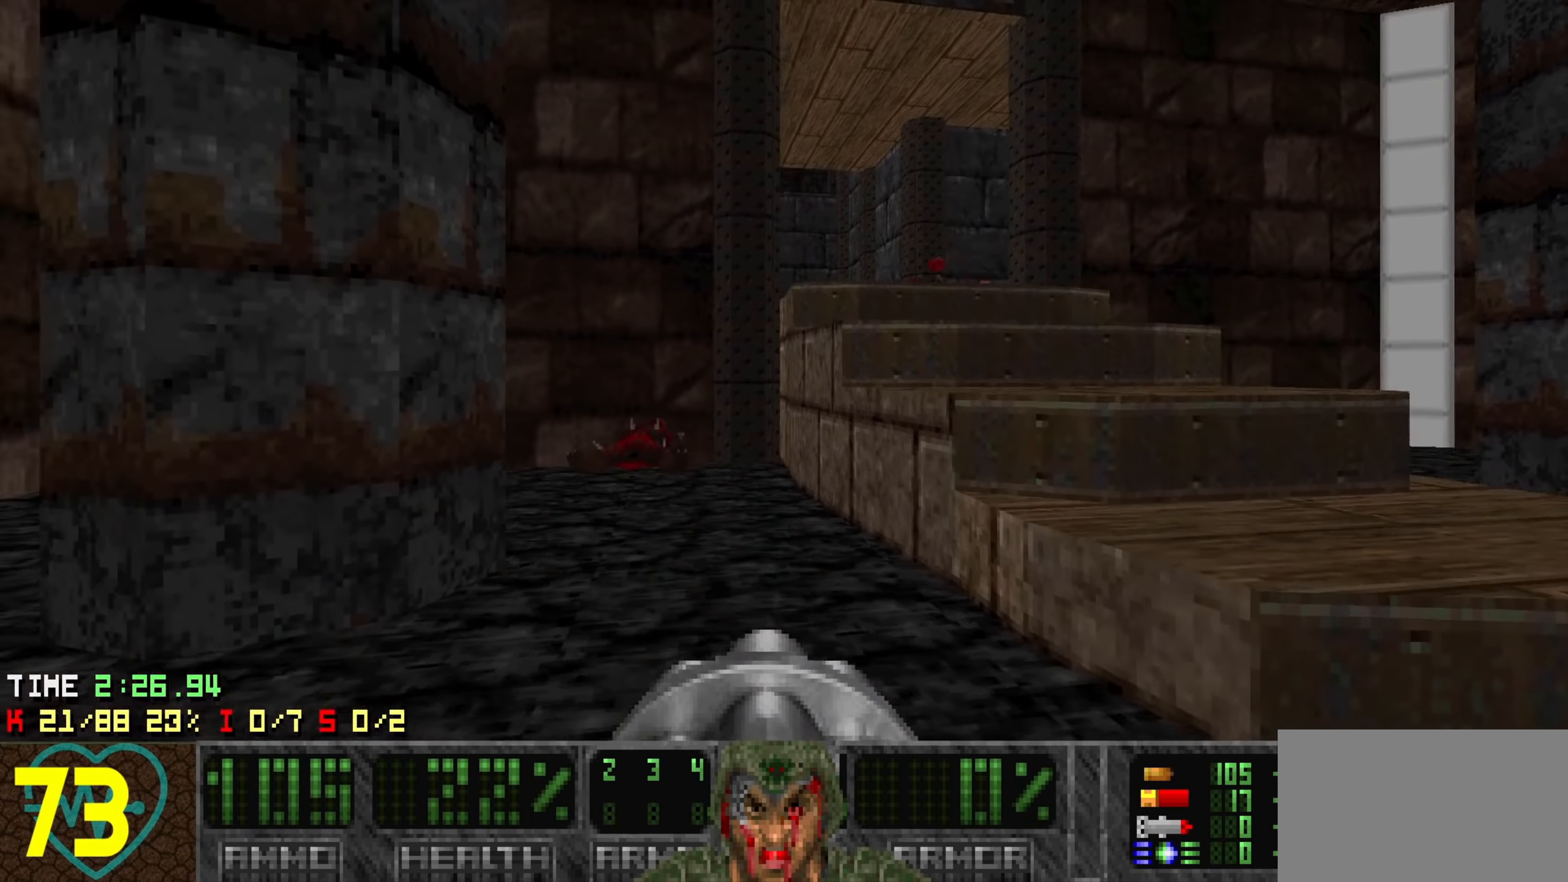
{"keys": ["w"], "events": [[50, "d", "up"], [100, "w", "up"], [200, "d", "down"], [200, "w", "down"], [284, "d", "up"], [284, "w", "up"], [367, "w", "down"]]}
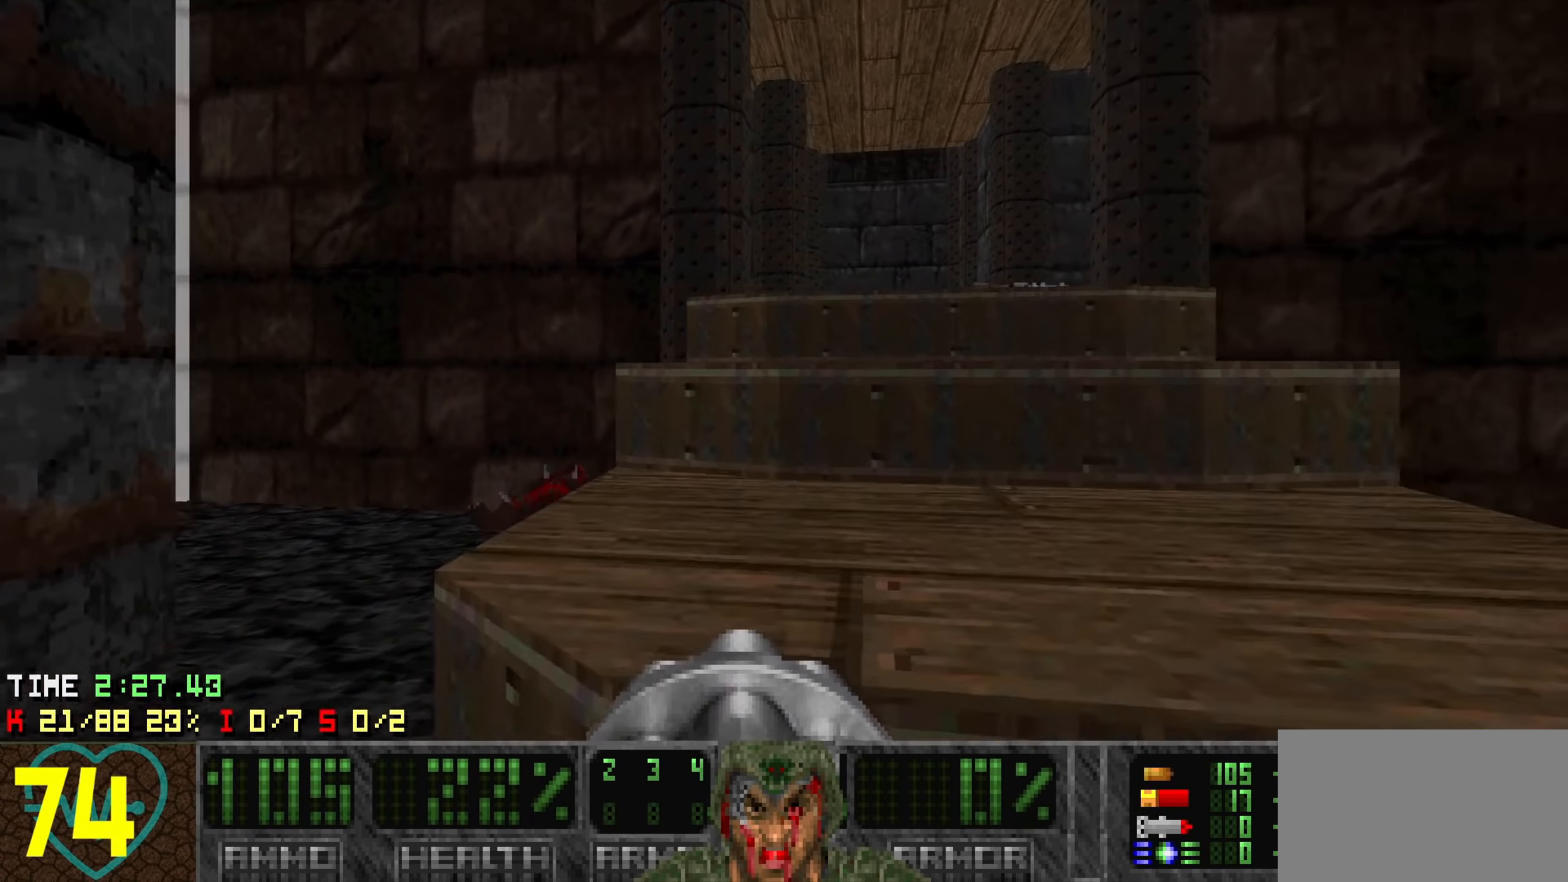
{"keys": [], "events": [[117, "w", "up"], [150, "d", "down"], [267, "d", "up"], [450, "w", "down"], [500, "w", "up"]]}
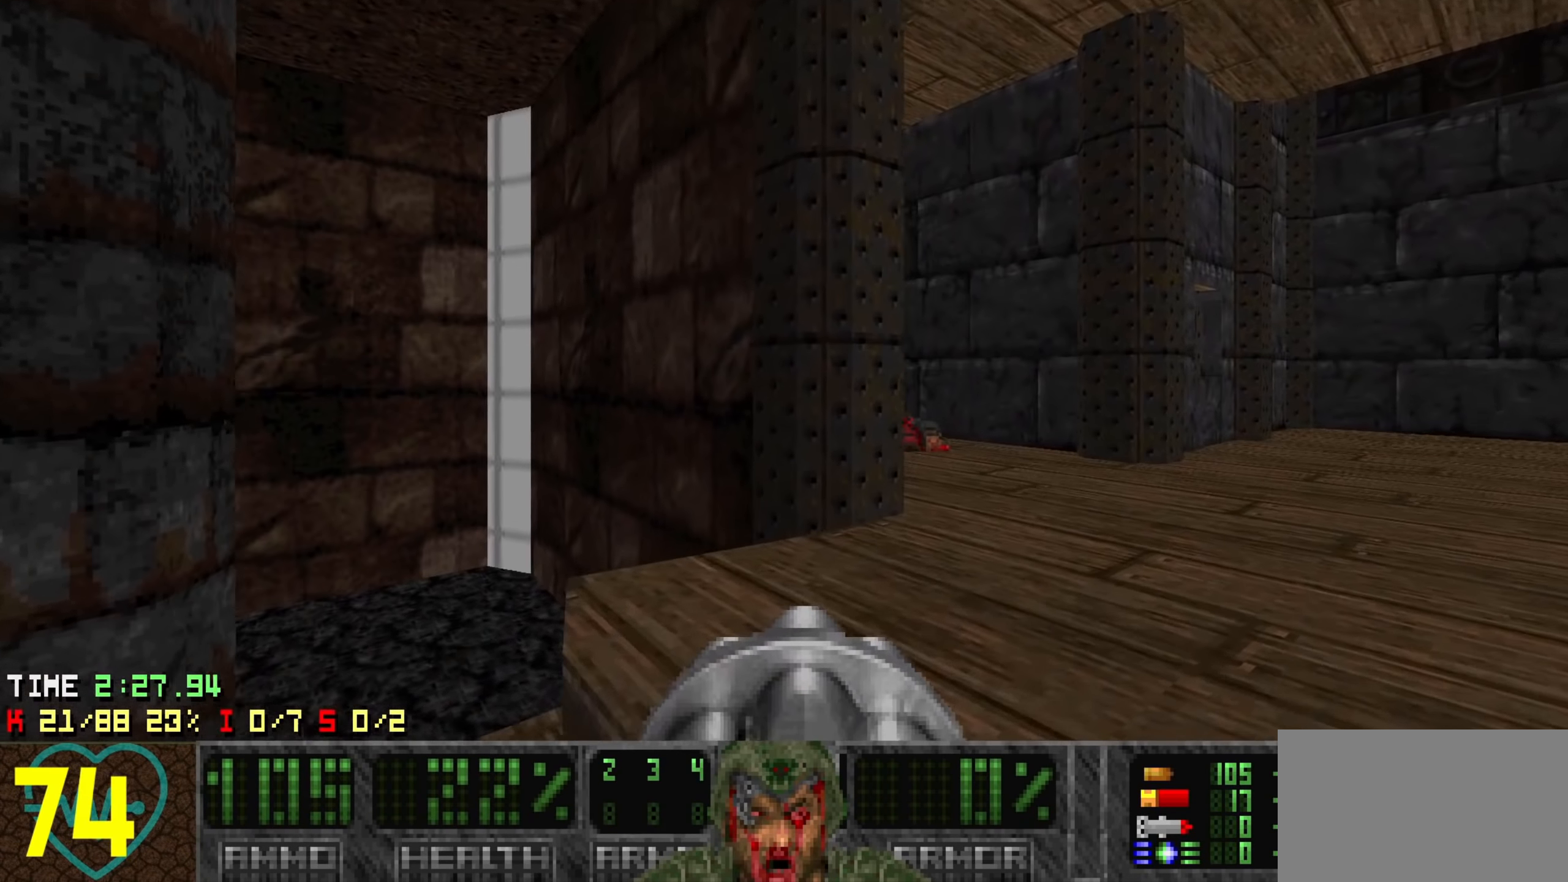
{"keys": [], "events": [[134, "d", "down"], [167, "d", "up"], [317, "w", "down"], [417, "w", "up"]]}
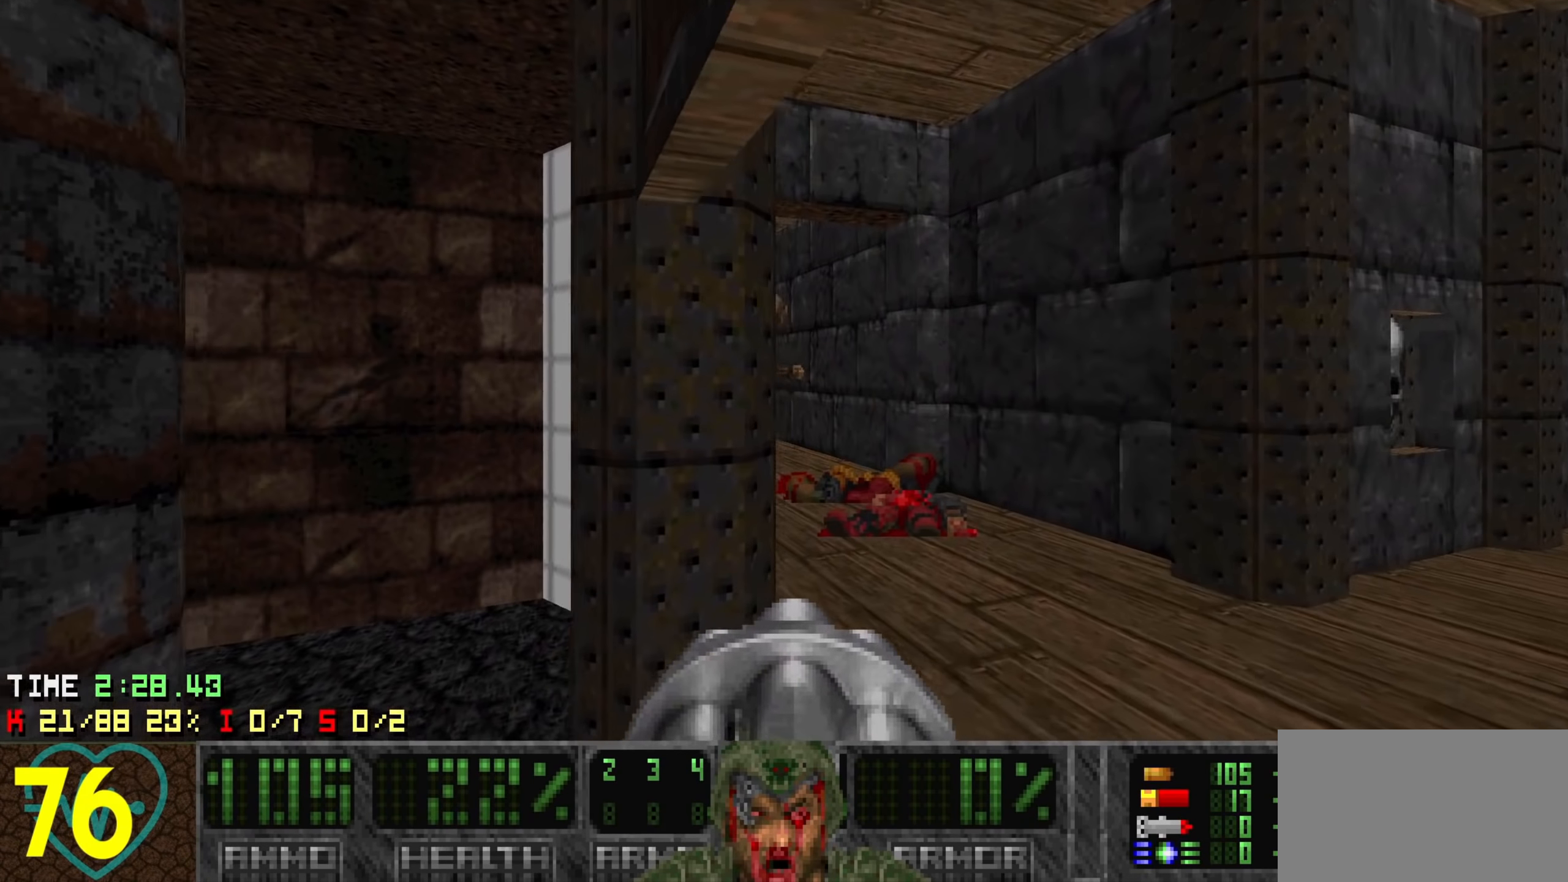
{"keys": [], "events": [[150, "s", "down"], [200, "s", "up"], [434, "s", "down"], [467, "s", "up"]]}
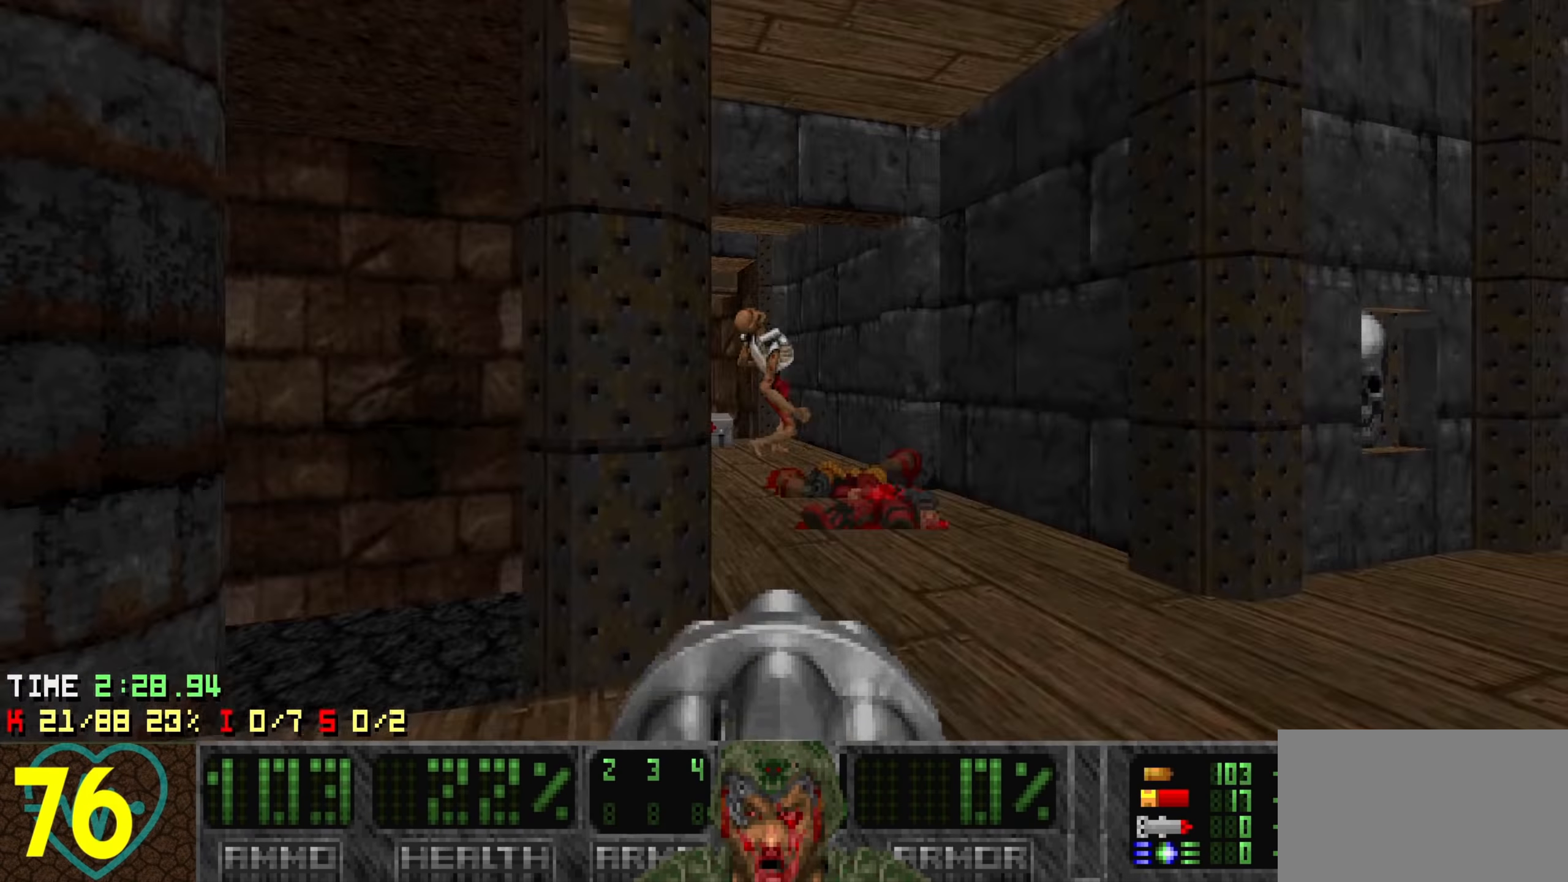
{"keys": [], "events": [[300, "a", "down"], [300, "w", "down"], [350, "a", "up"], [350, "w", "up"]]}
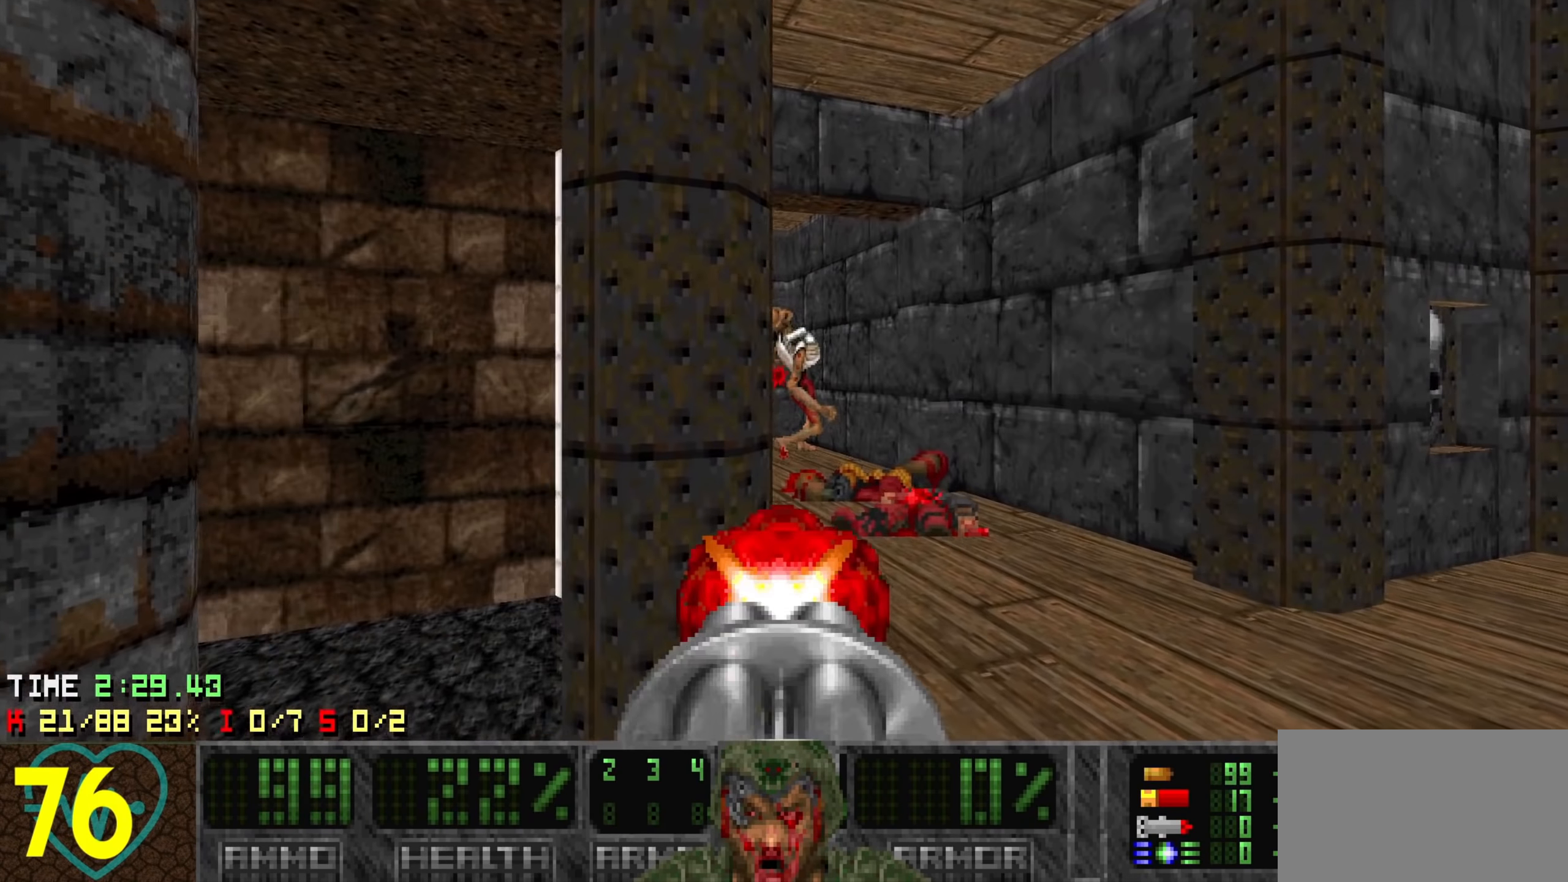
{"keys": ["a", "s"], "events": [[84, "d", "down"], [184, "d", "up"], [467, "a", "down"], [467, "s", "down"]]}
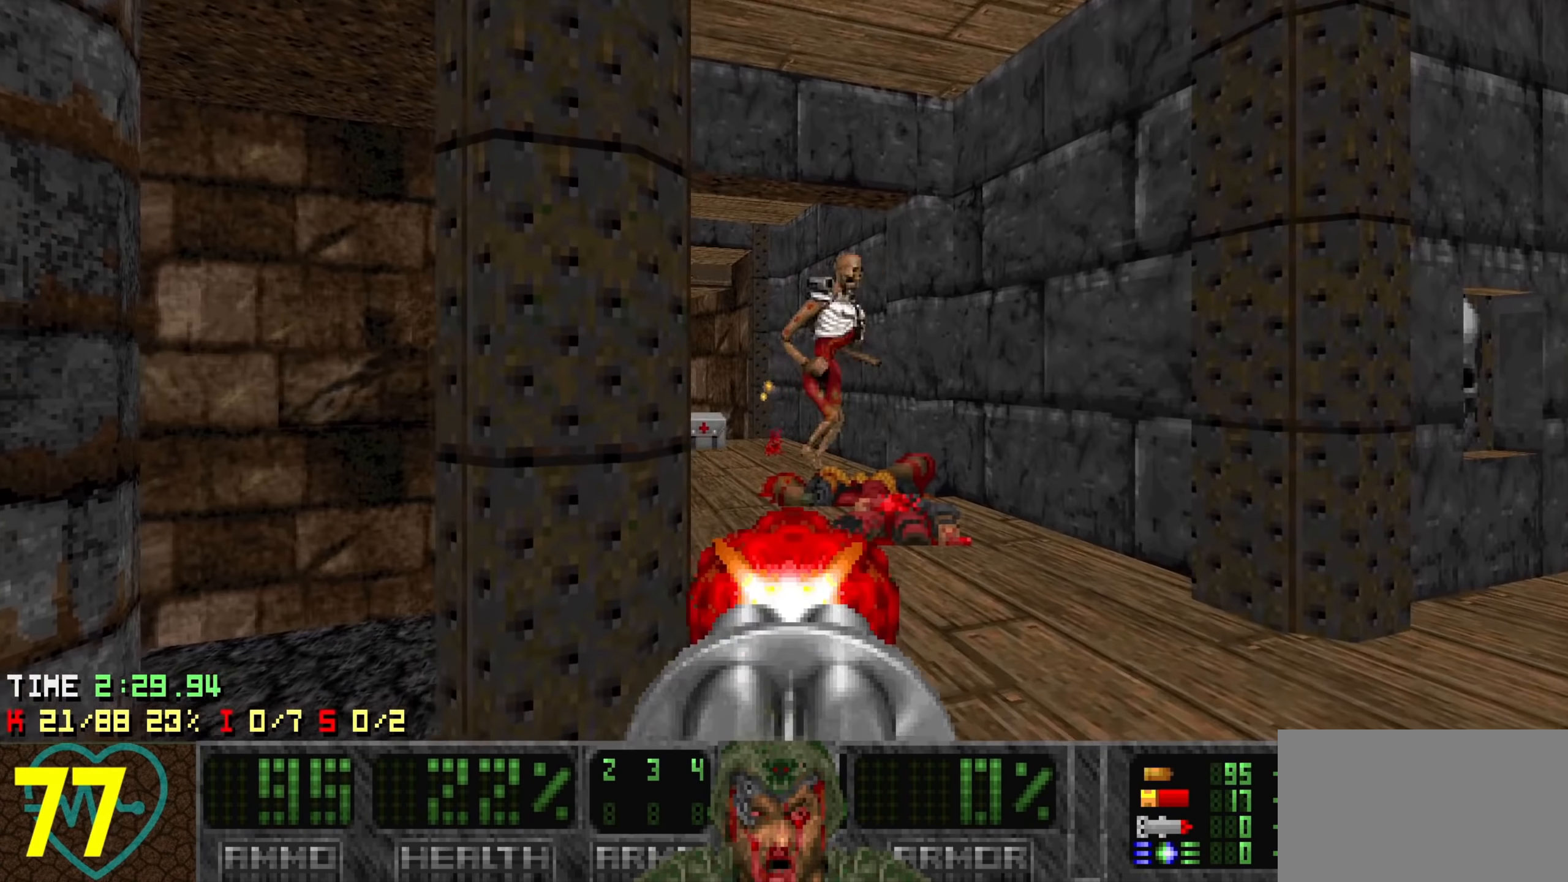
{"keys": [], "events": [[17, "a", "up"], [17, "s", "up"], [334, "a", "down"], [334, "s", "down"], [417, "a", "up"], [417, "s", "up"]]}
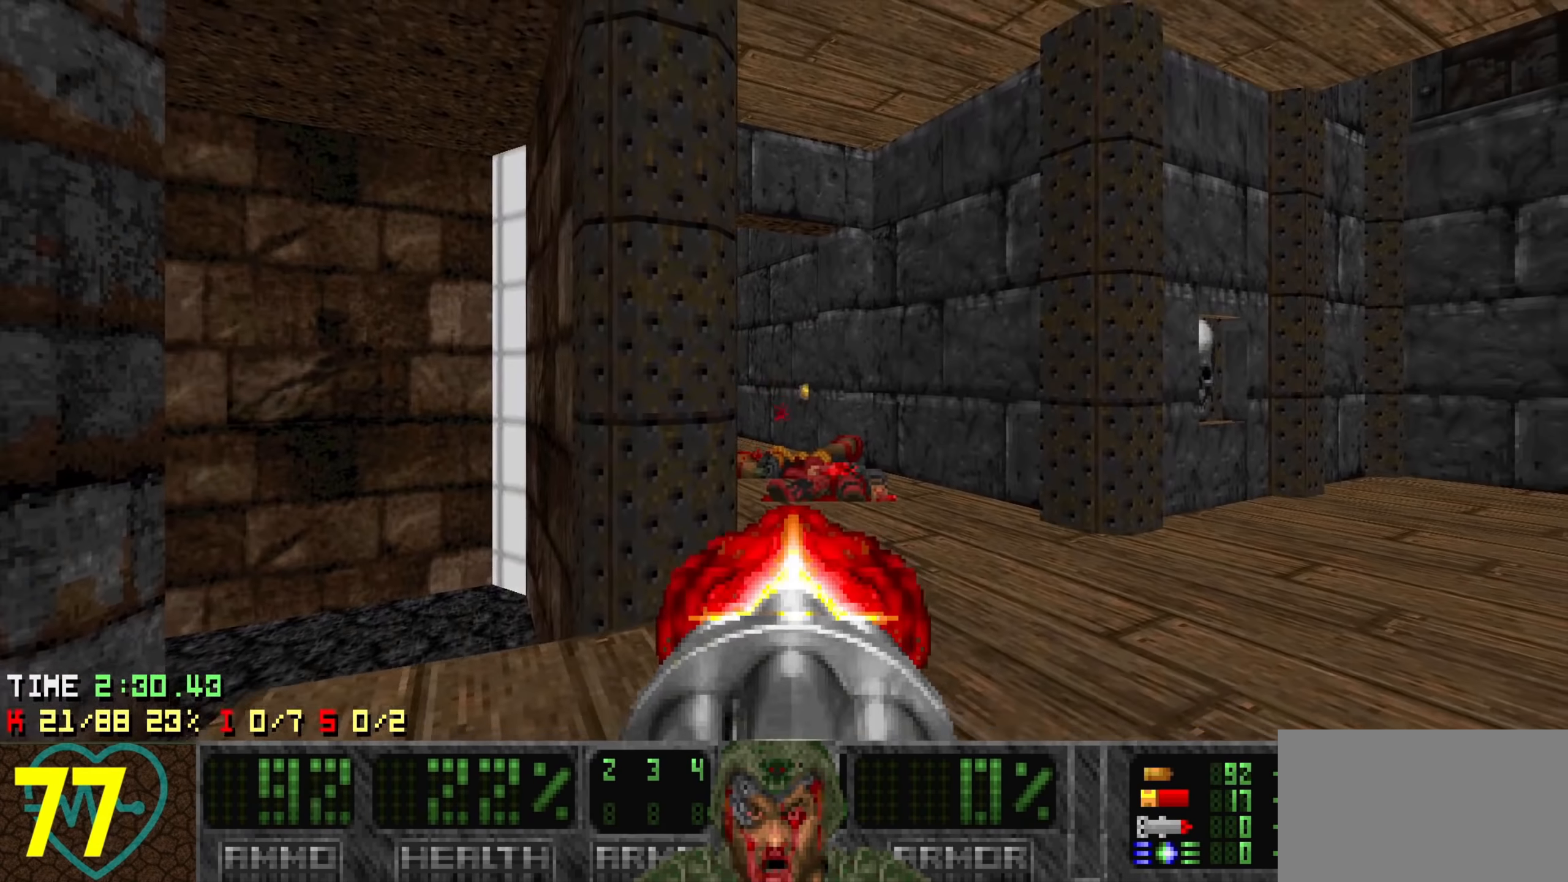
{"keys": [], "events": [[217, "w", "down"], [300, "d", "down"], [350, "w", "up"], [400, "d", "up"]]}
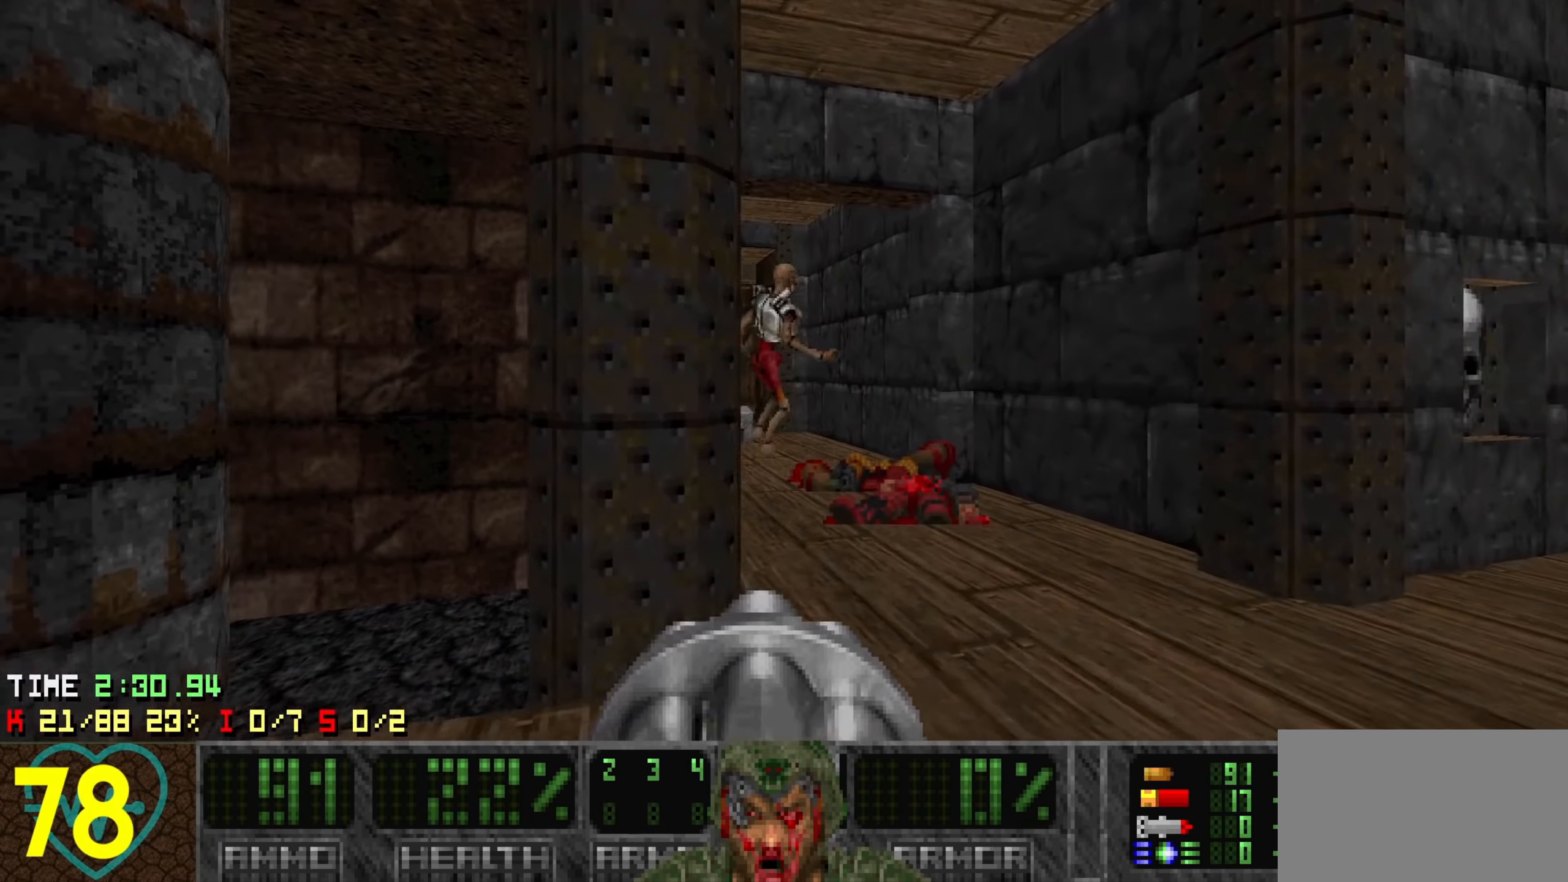
{"keys": [], "events": [[34, "a", "down"], [84, "a", "up"], [367, "a", "down"], [367, "s", "down"], [450, "a", "up"], [450, "s", "up"]]}
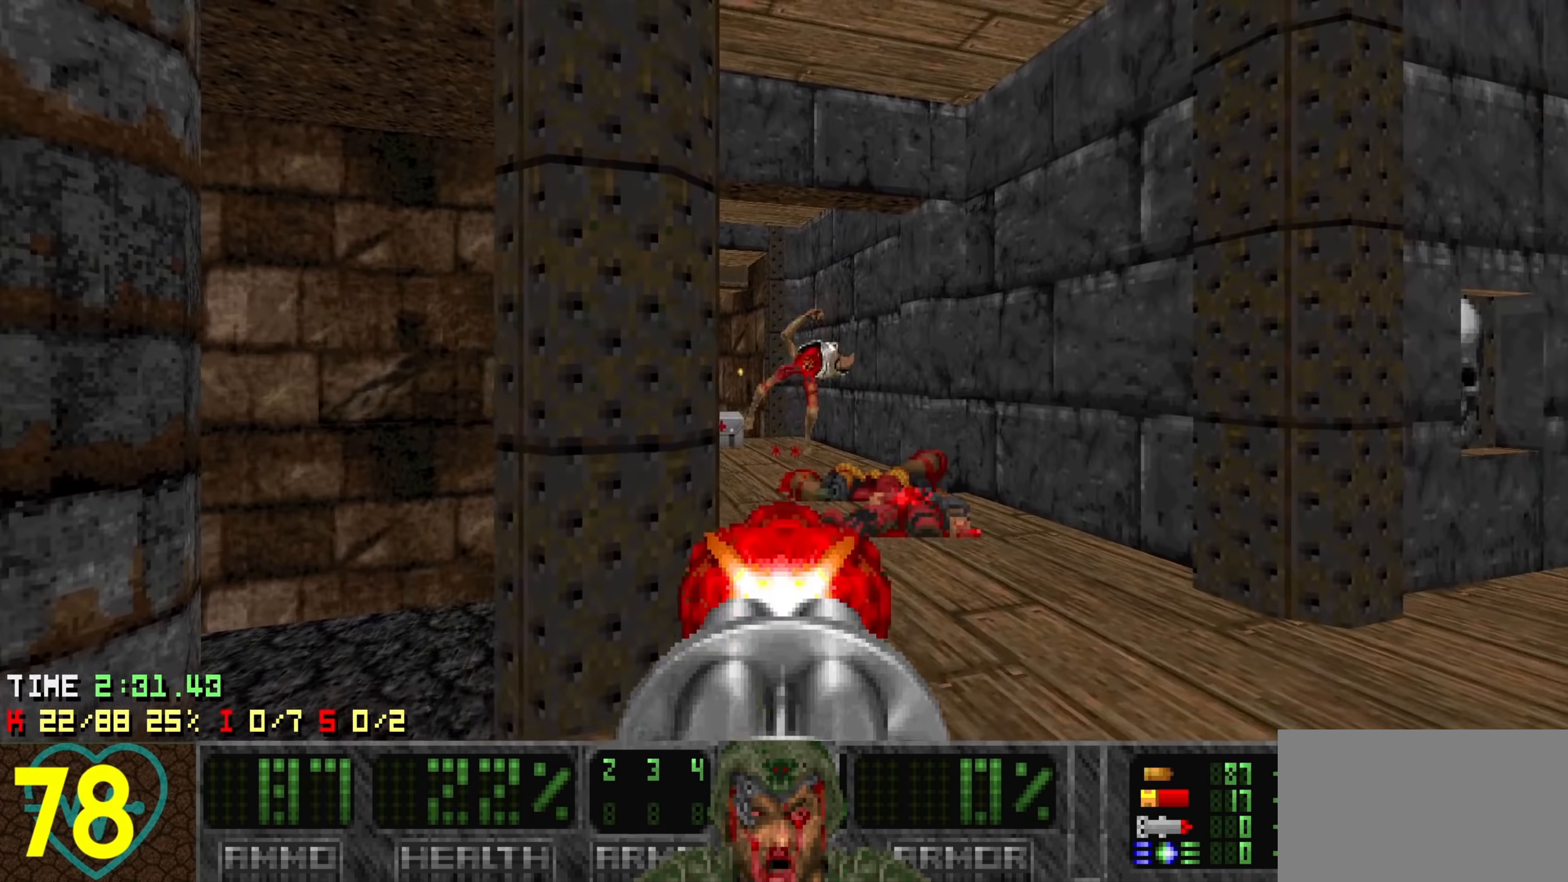
{"keys": ["w"], "events": [[200, "a", "down"], [384, "a", "up"], [484, "w", "down"]]}
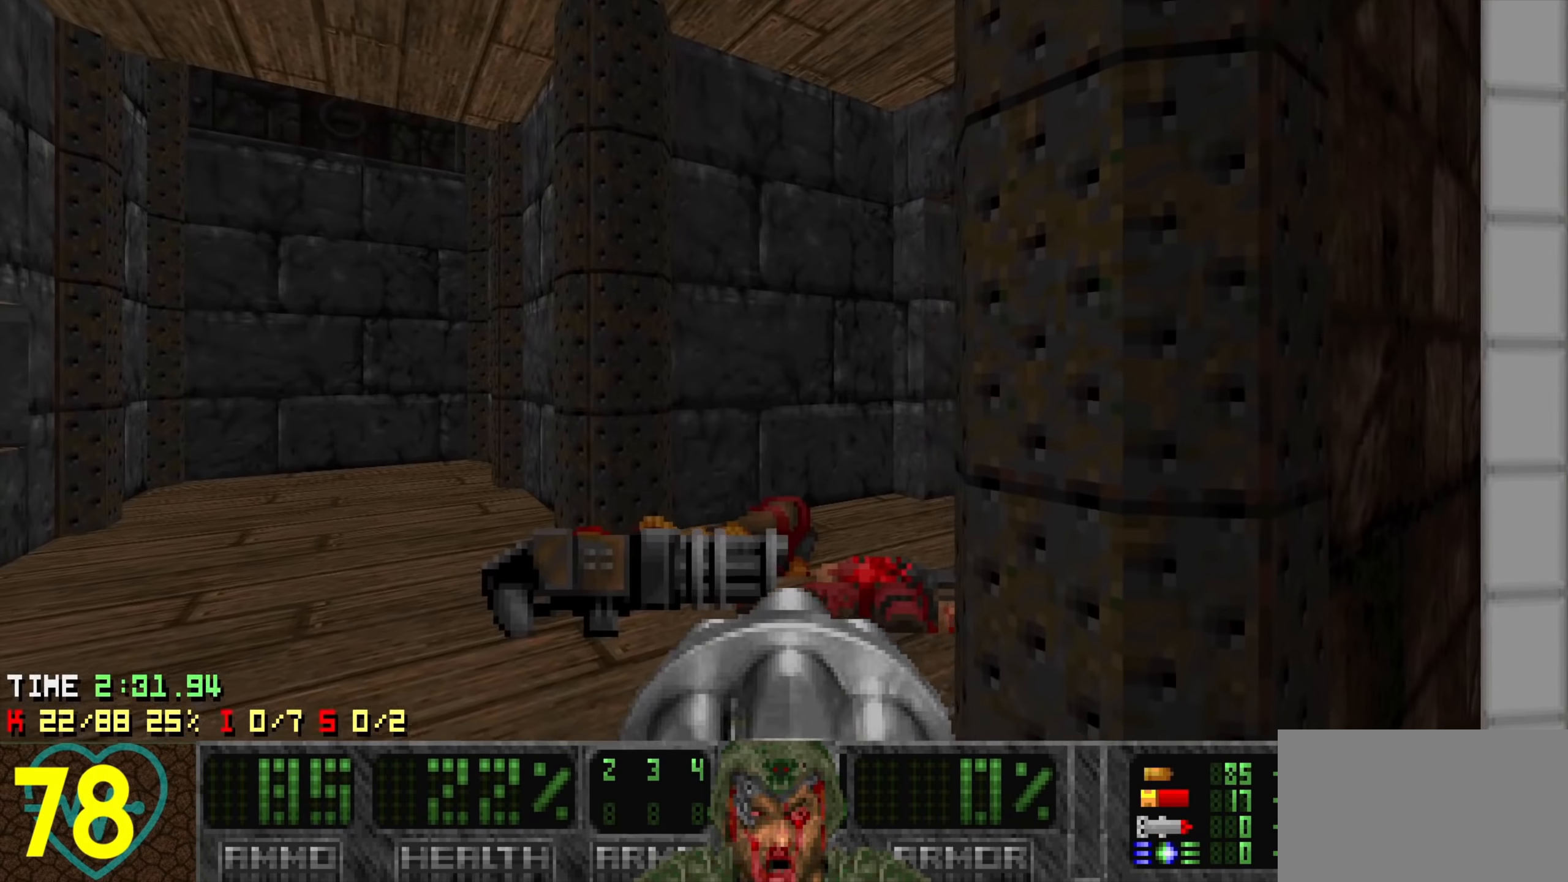
{"keys": ["d", "s"], "events": [[167, "a", "down"], [300, "a", "up"], [300, "w", "up"], [350, "d", "down"], [484, "s", "down"]]}